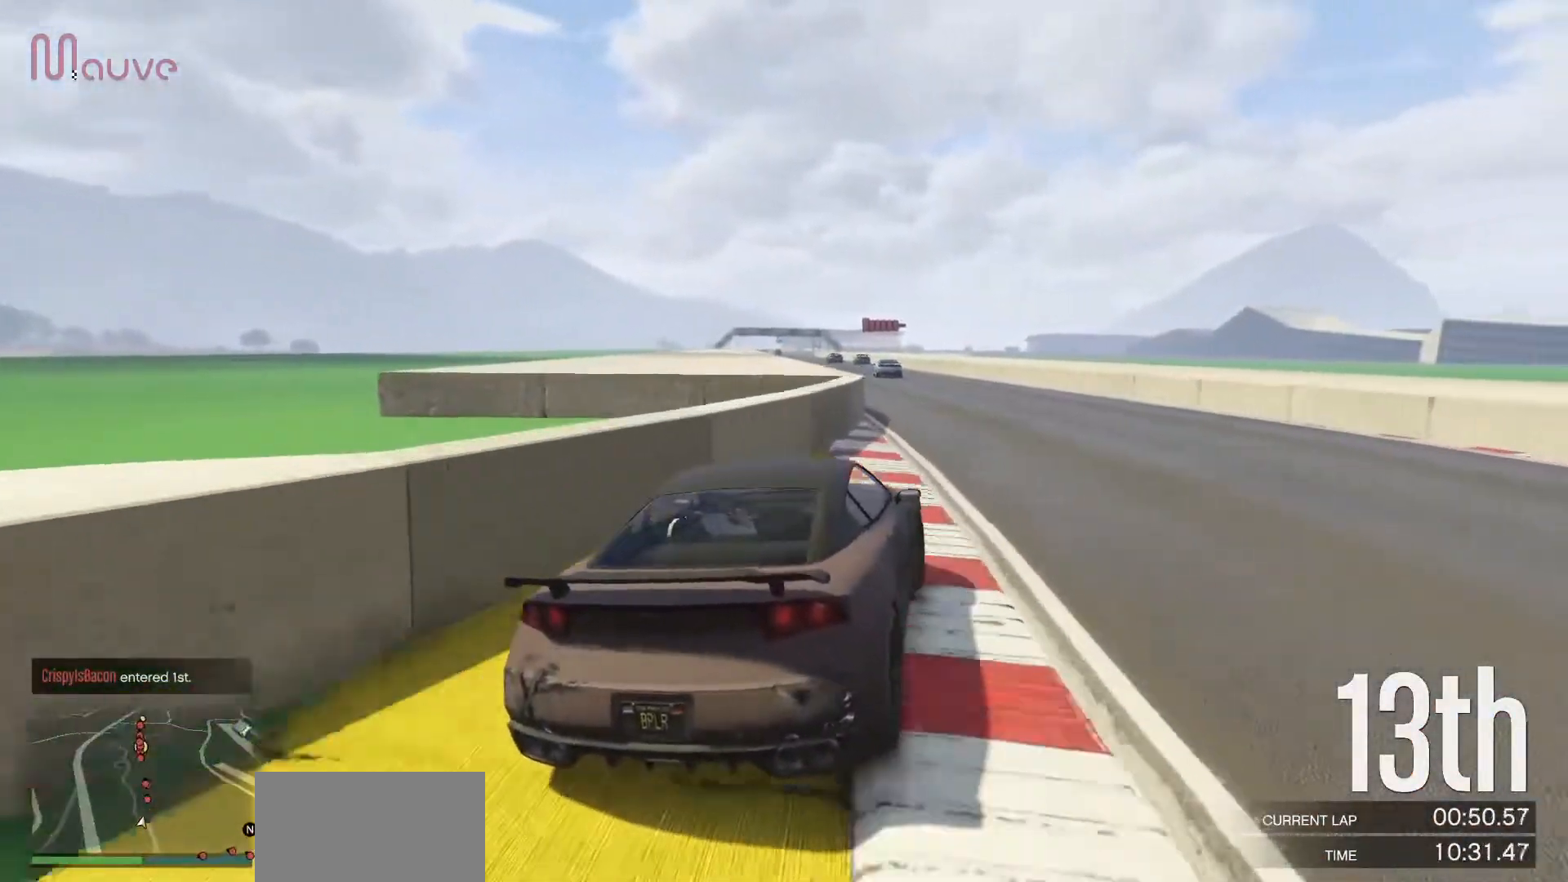
Gameplay with a controller (Xbox layout); each line is a JSON object with the inputs held at the frame after it. "events" lists button and stick changes between this image and that frame as [ms after this image, input, new state], when the widget could be followed in between. Not read: DPAD_DOWN DPAD_LEFT DPAD_RIGHT DPAD_UP R3 right_stick.
{"buttons": ["R2"], "left_stick": "left", "events": [[150, "left_stick", "left"], [300, "left_stick", "center"], [483, "left_stick", "left"]]}
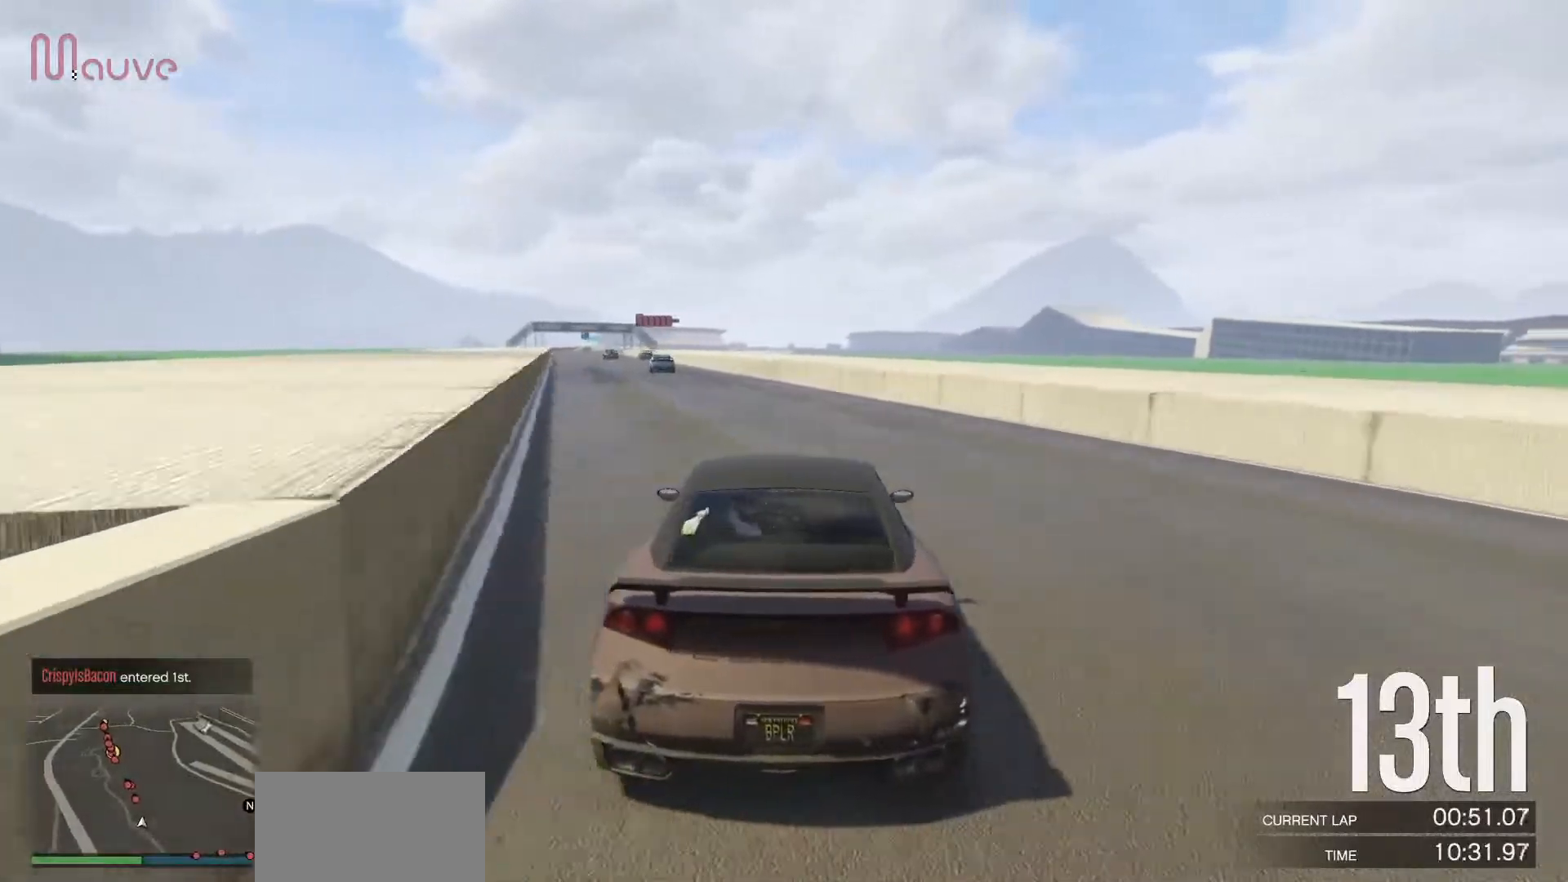
{"buttons": ["R2"], "left_stick": "center", "events": [[100, "left_stick", "center"], [250, "left_stick", "left"], [367, "left_stick", "center"]]}
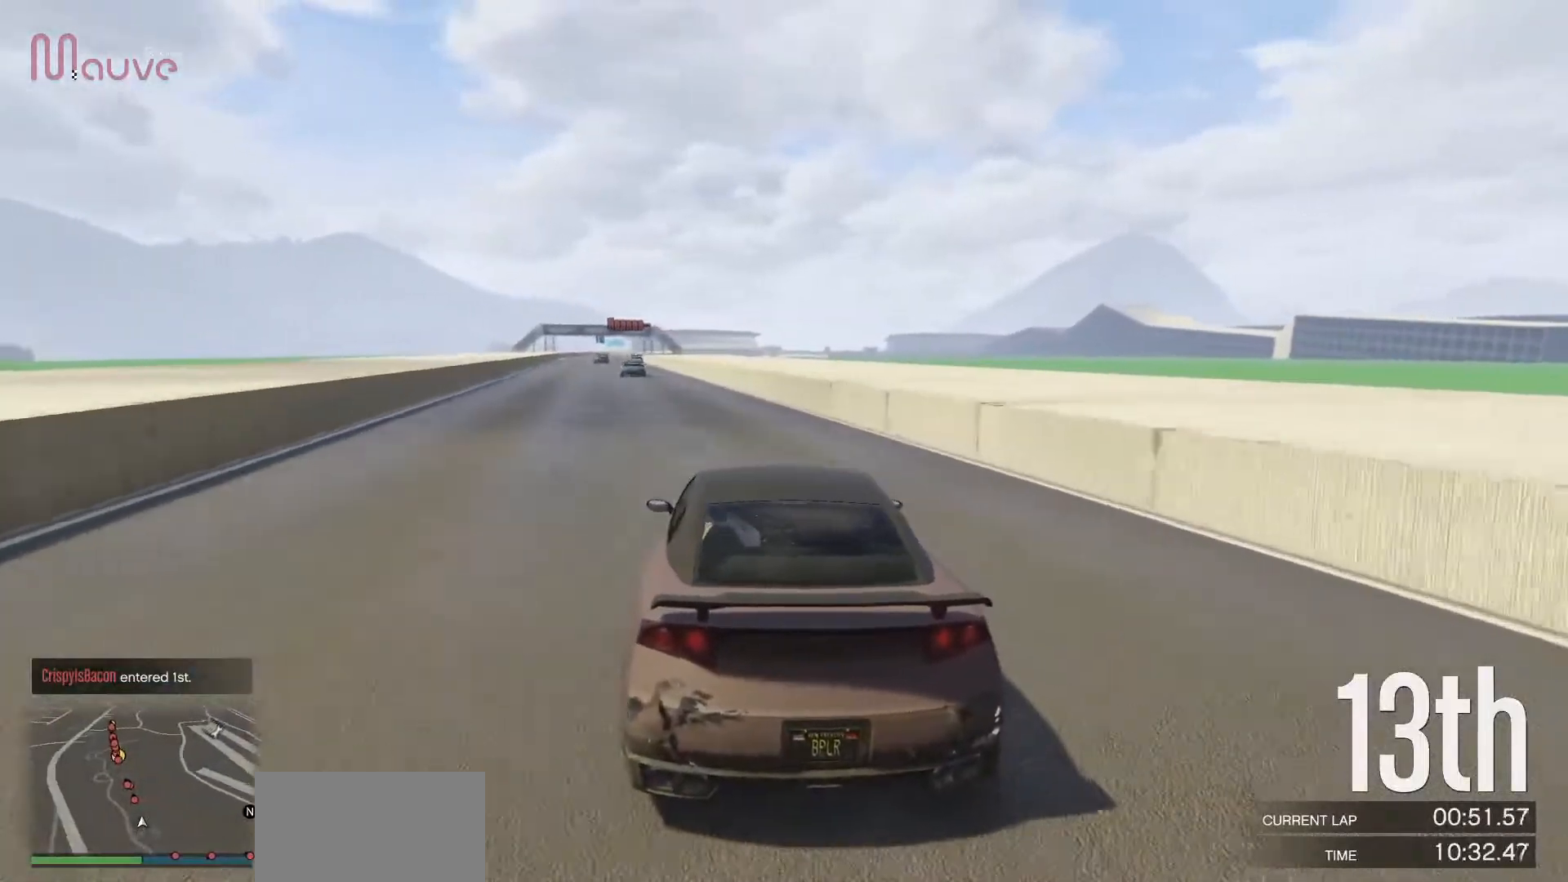
{"buttons": ["R2"], "left_stick": "left", "events": [[50, "left_stick", "left"], [133, "left_stick", "center"], [450, "left_stick", "left"]]}
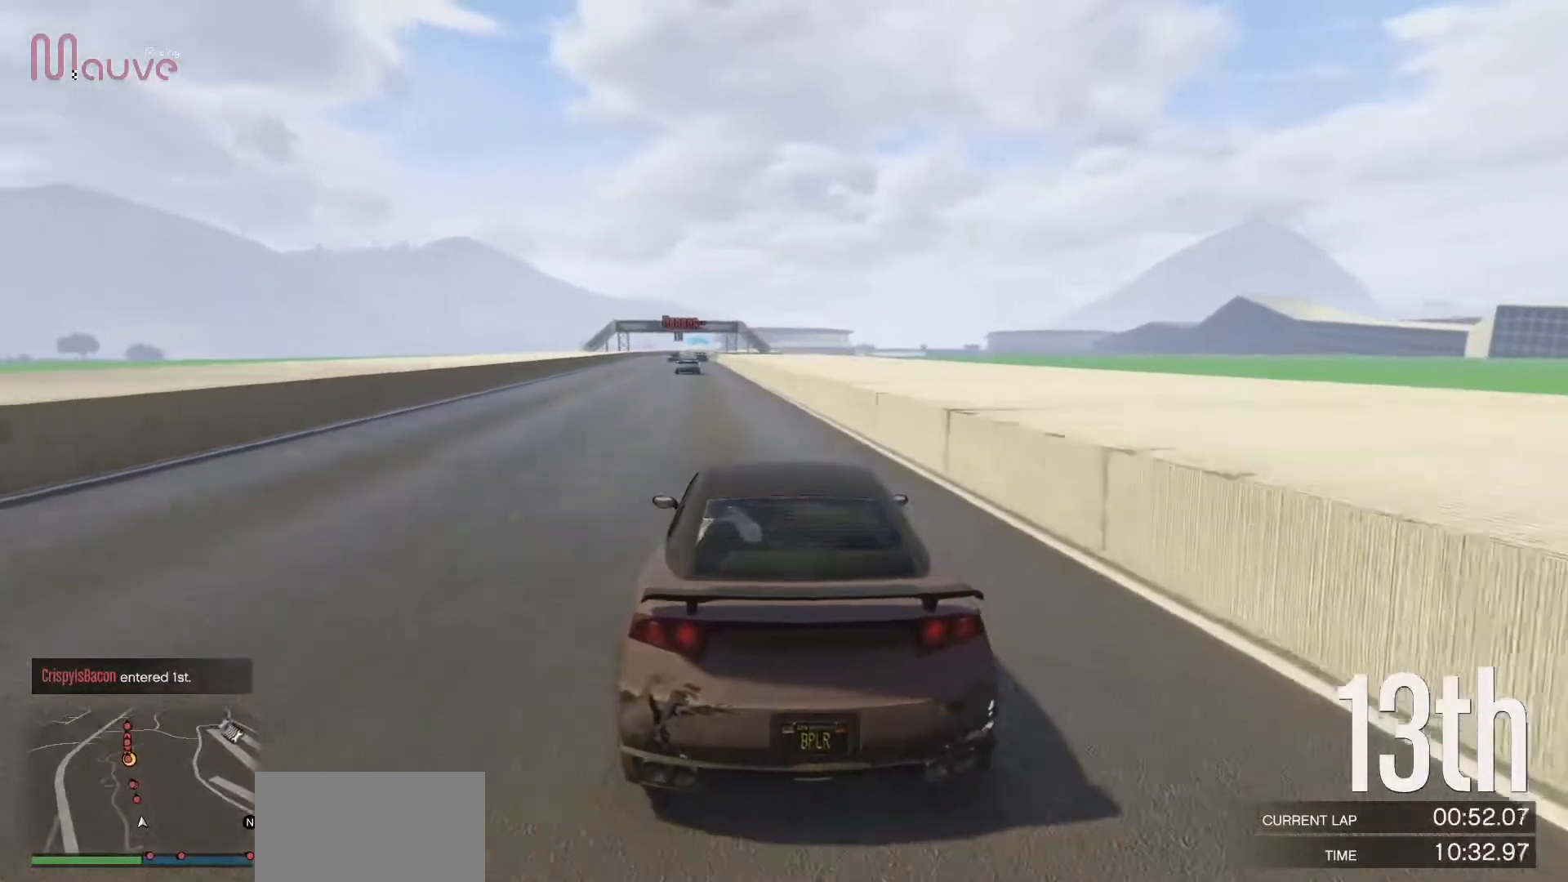
{"buttons": ["R2"], "left_stick": "center", "events": [[33, "left_stick", "center"]]}
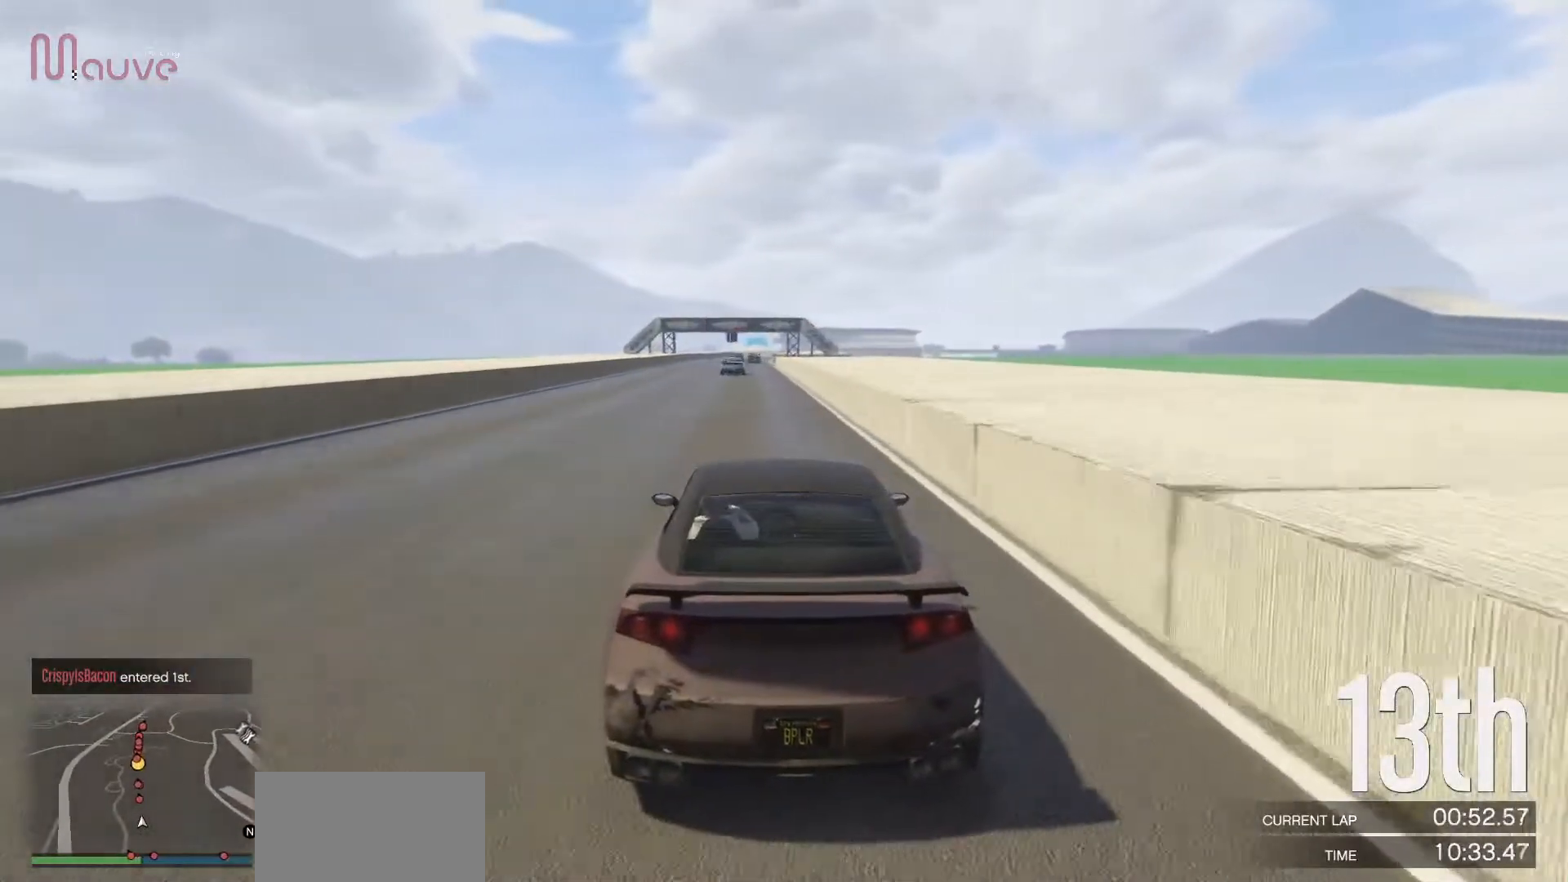
{"buttons": ["R2"], "left_stick": "center", "events": []}
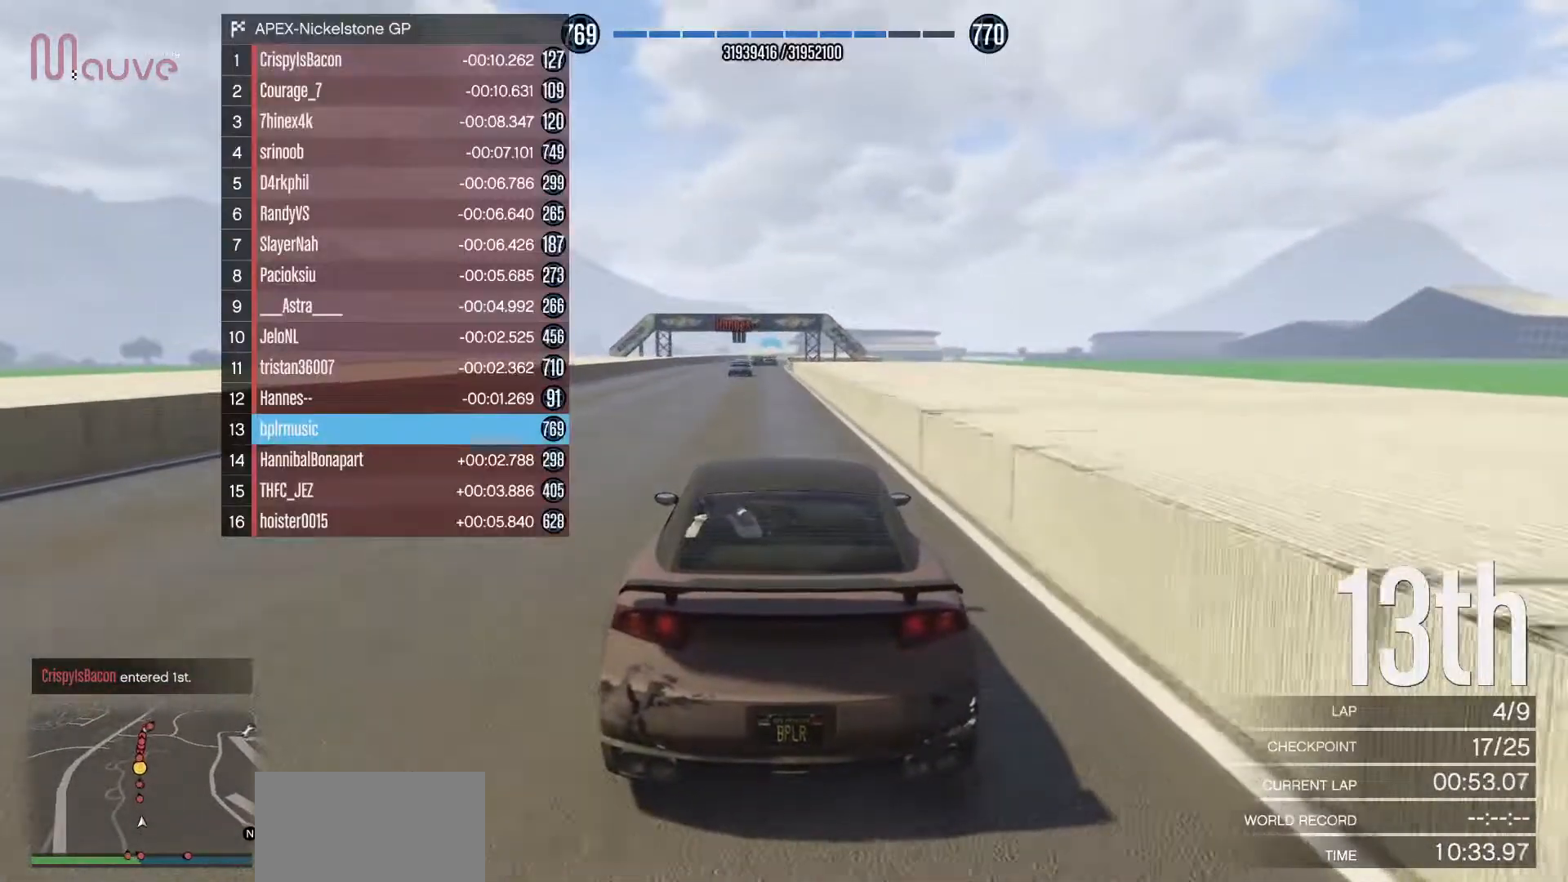
{"buttons": ["R2"], "left_stick": "center", "events": []}
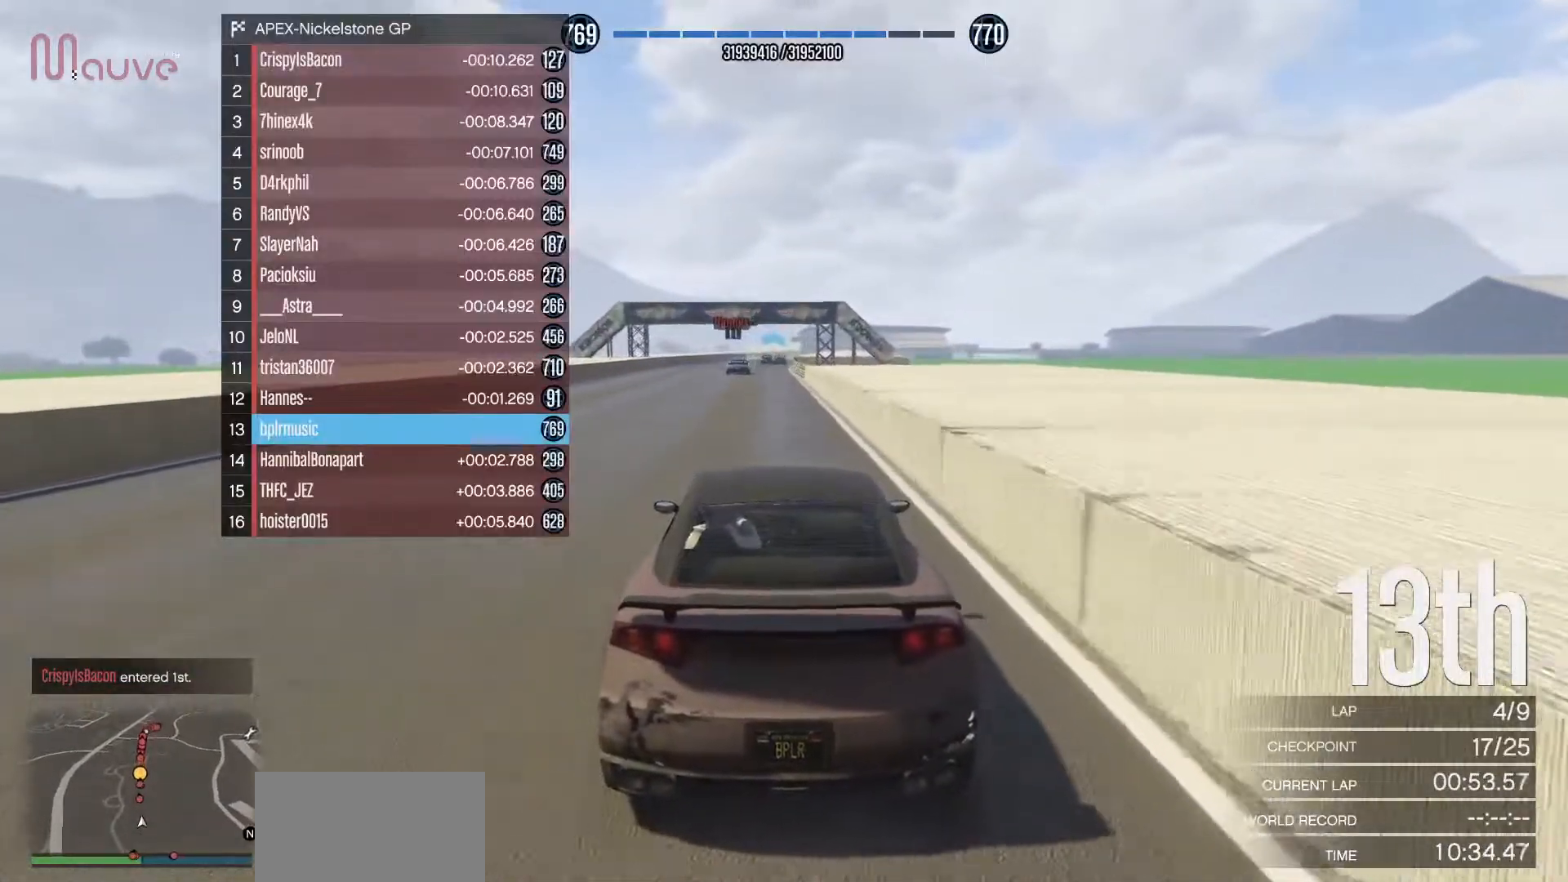
{"buttons": ["R2"], "left_stick": "center", "events": []}
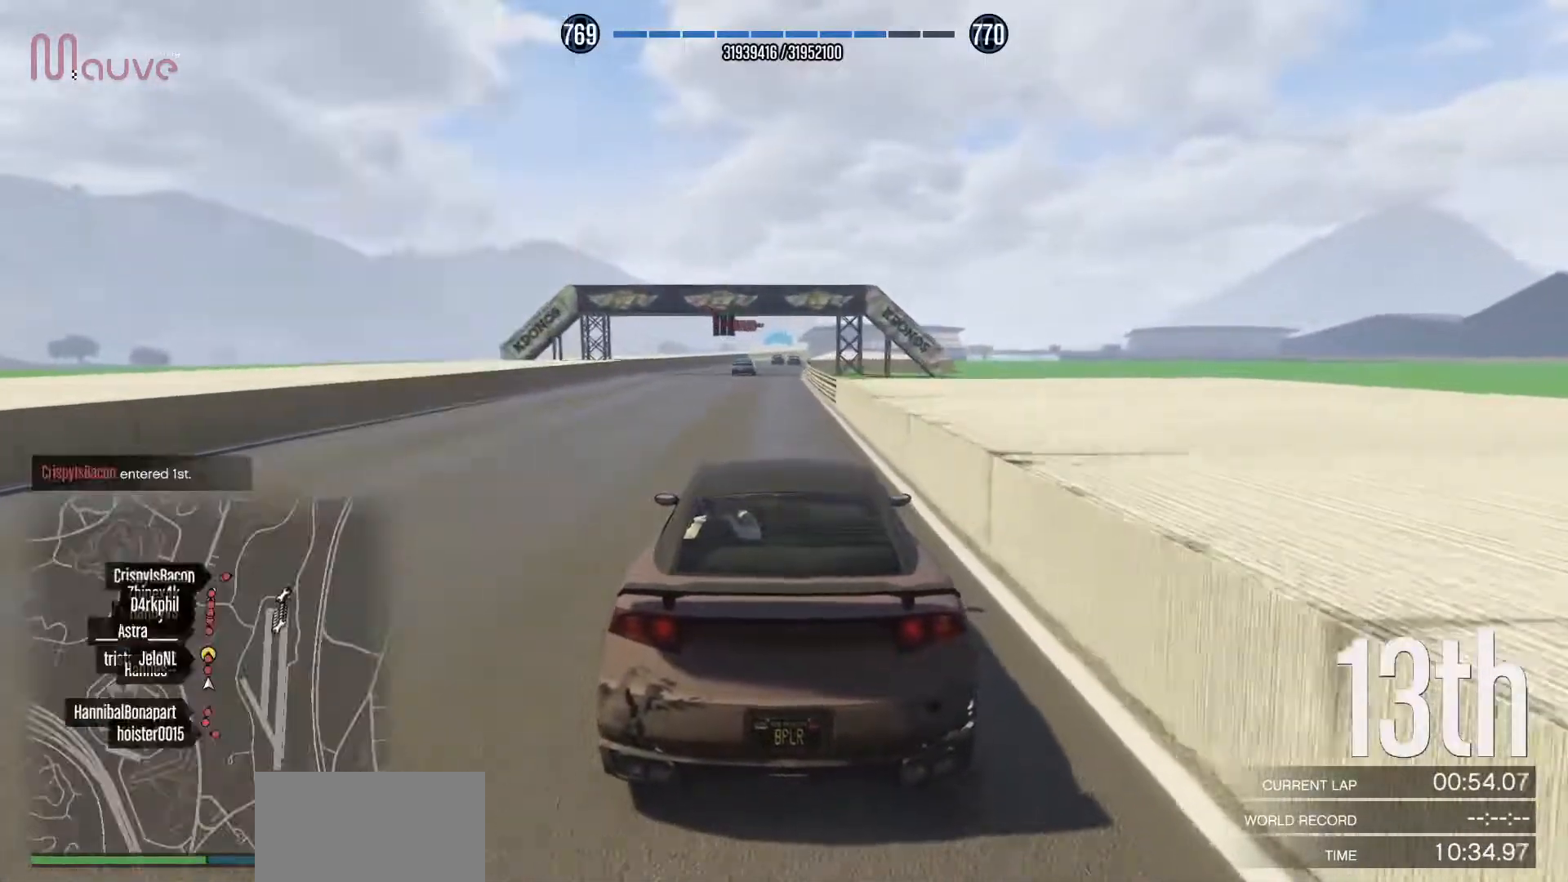
{"buttons": ["R2"], "left_stick": "center", "events": []}
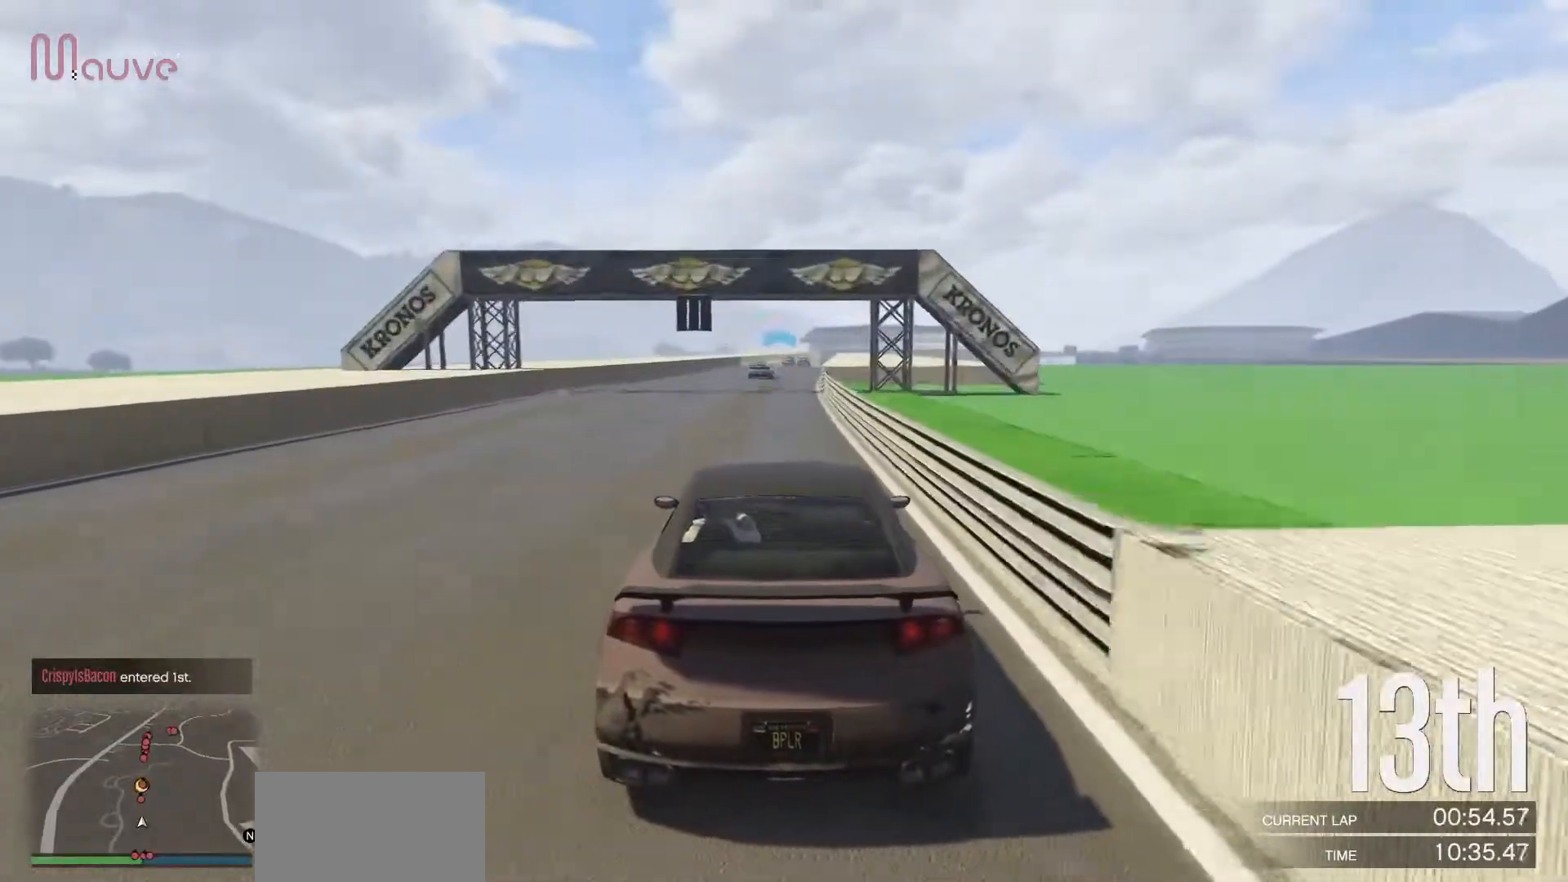
{"buttons": ["R2"], "left_stick": "center", "events": []}
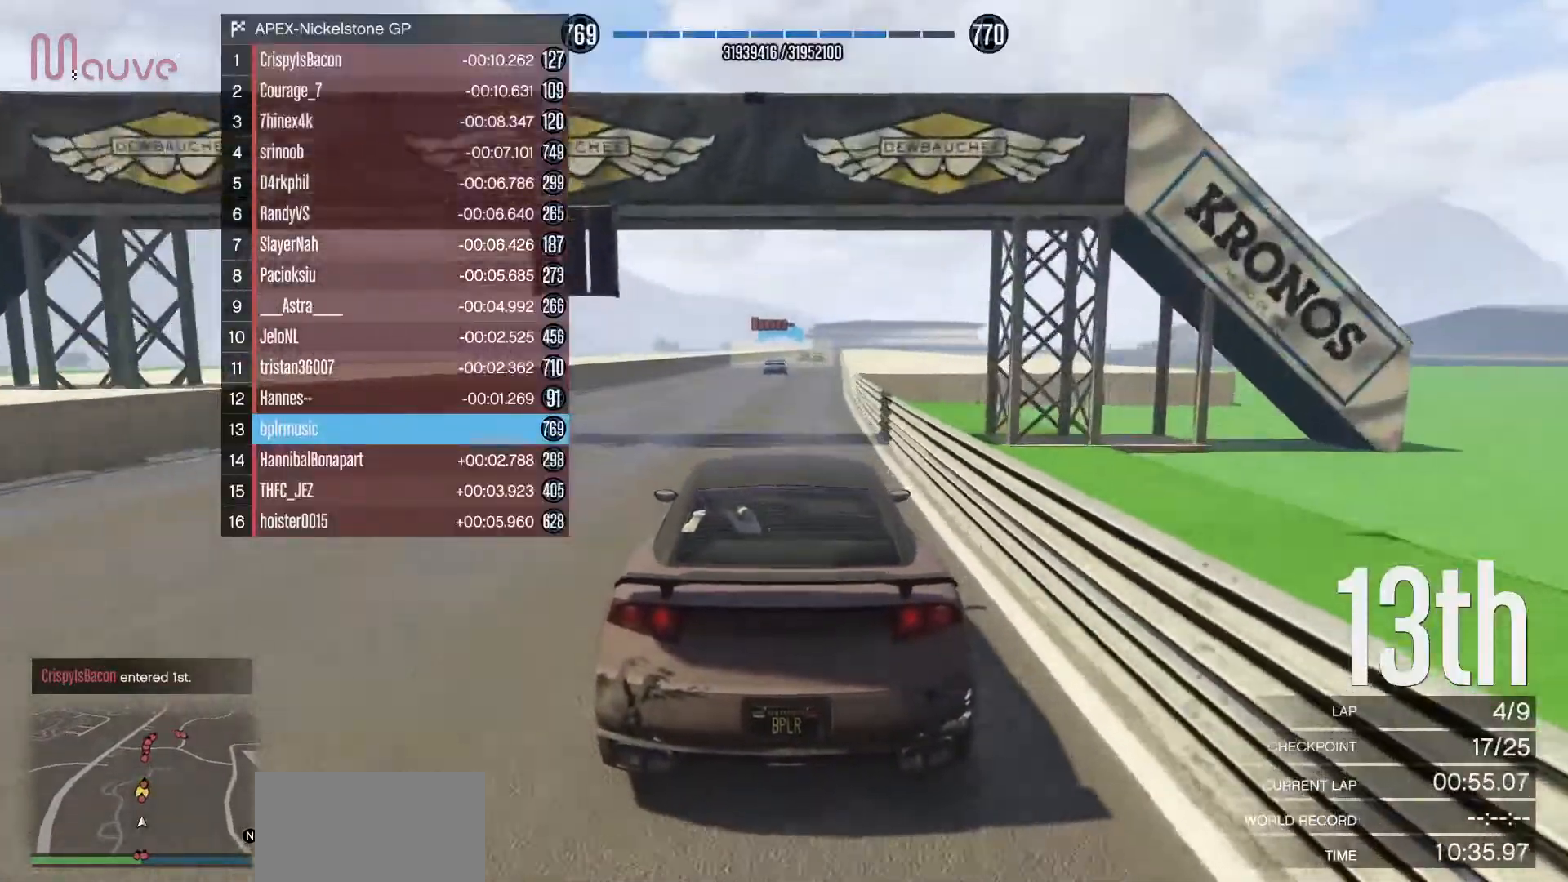
{"buttons": ["R2"], "left_stick": "center", "events": []}
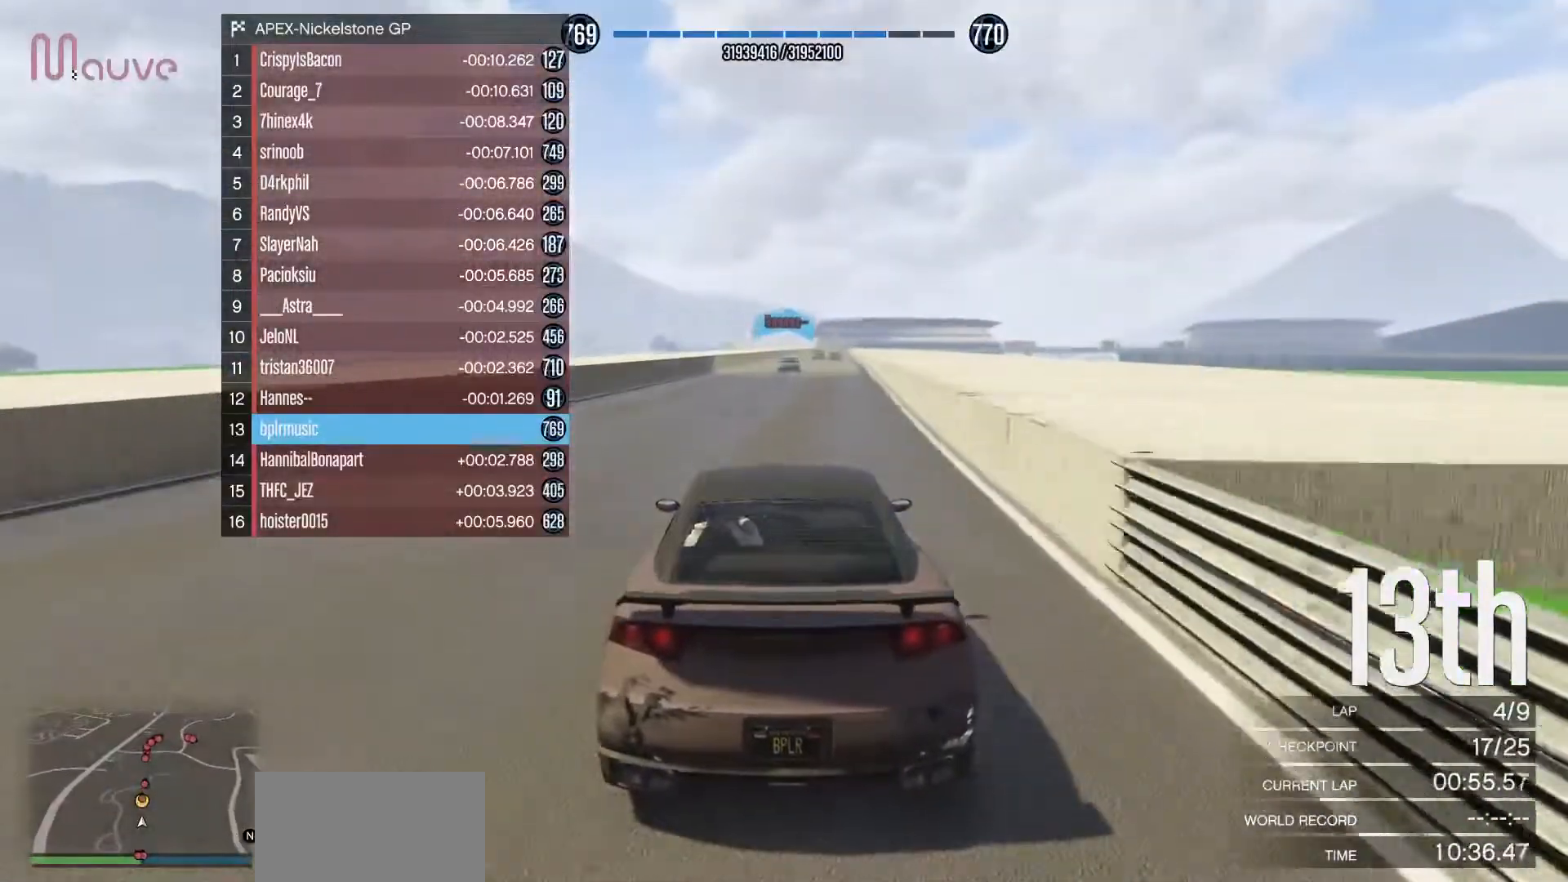
{"buttons": ["R2"], "left_stick": "center", "events": []}
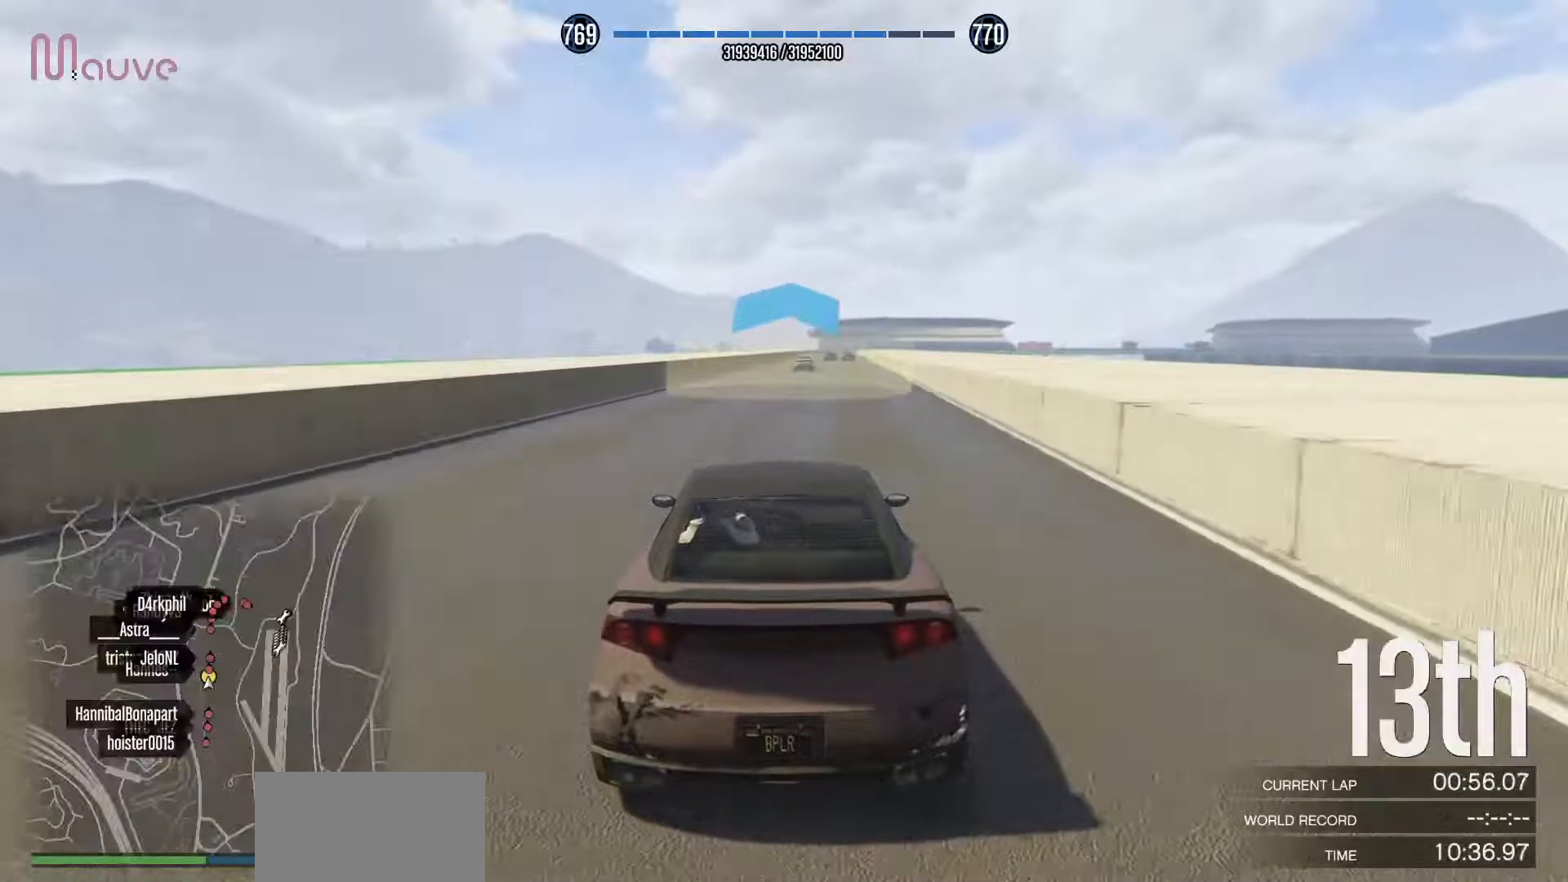
{"buttons": ["R2"], "left_stick": "center", "events": []}
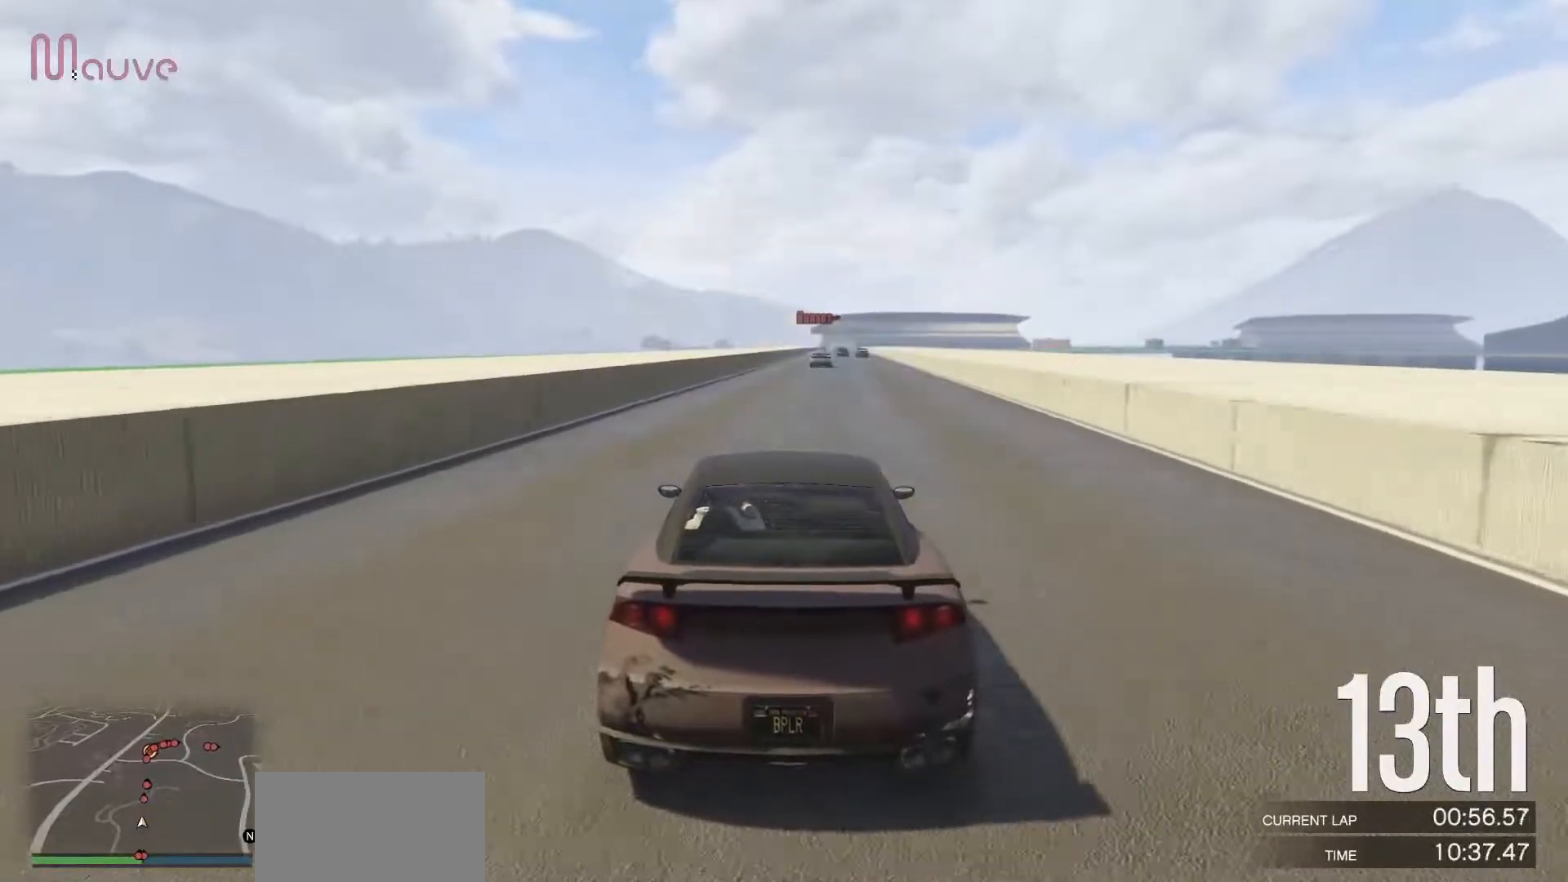
{"buttons": ["R2"], "left_stick": "center", "events": [[17, "left_stick", "right"], [83, "left_stick", "center"]]}
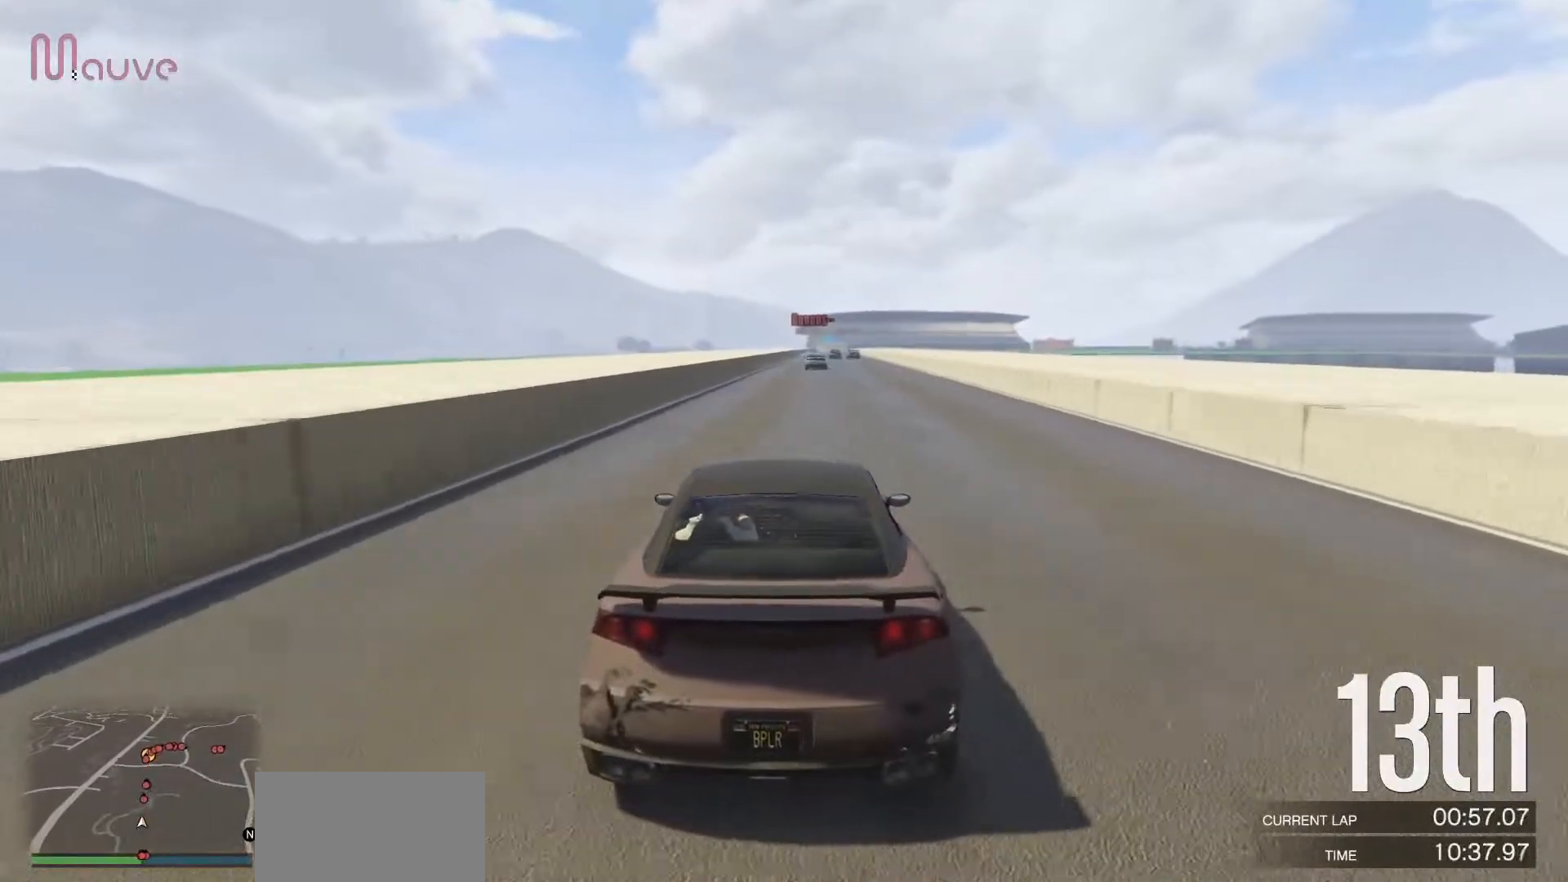
{"buttons": ["R2"], "left_stick": "center", "events": []}
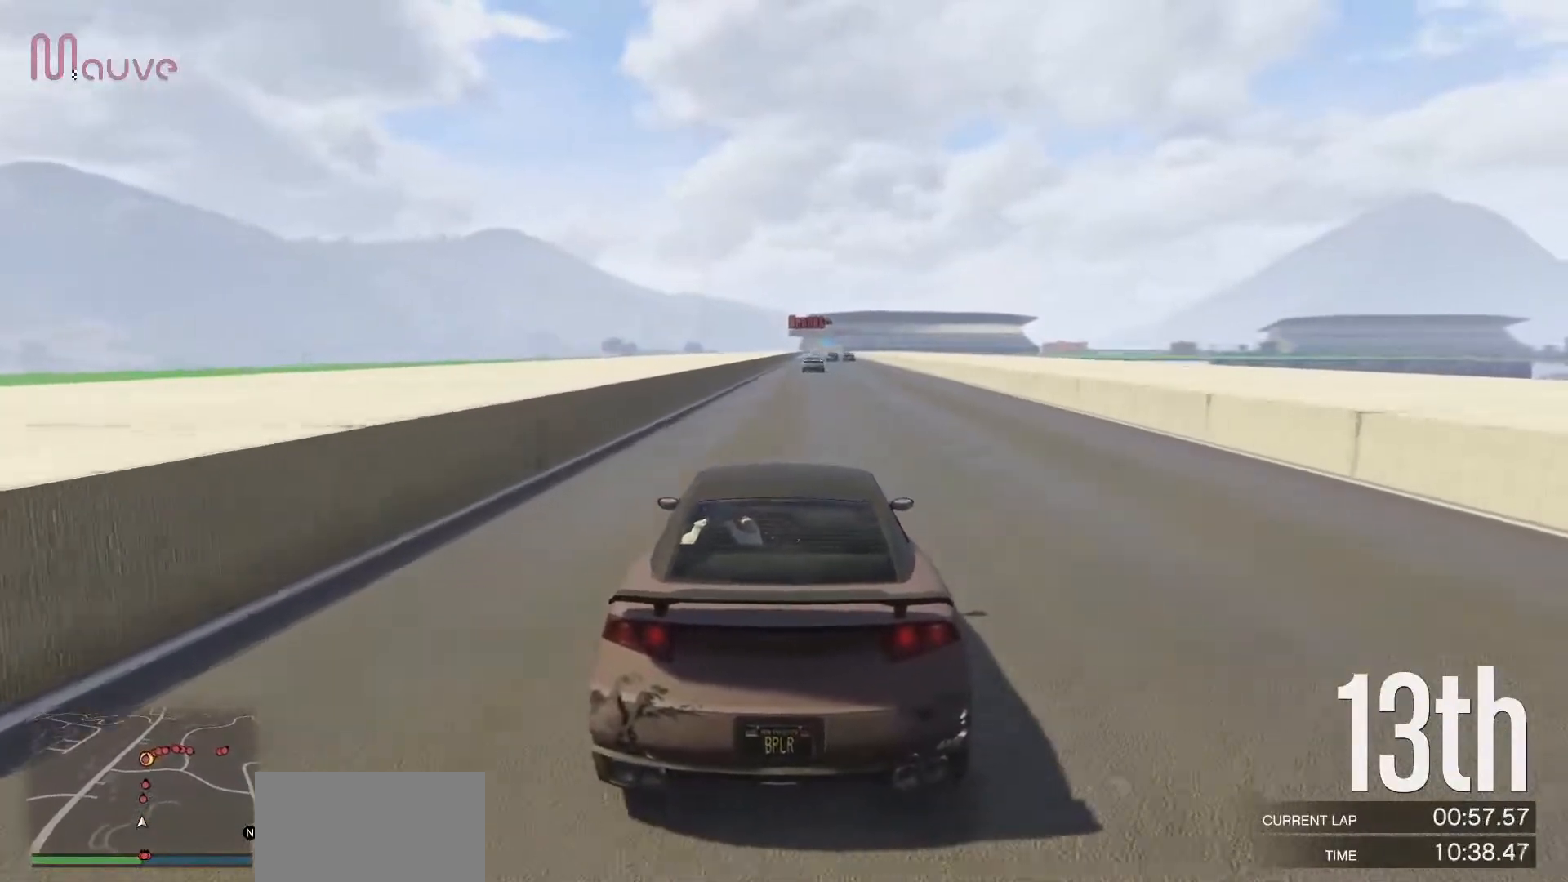
{"buttons": ["R2"], "left_stick": "center", "events": [[33, "left_stick", "right"], [83, "left_stick", "center"]]}
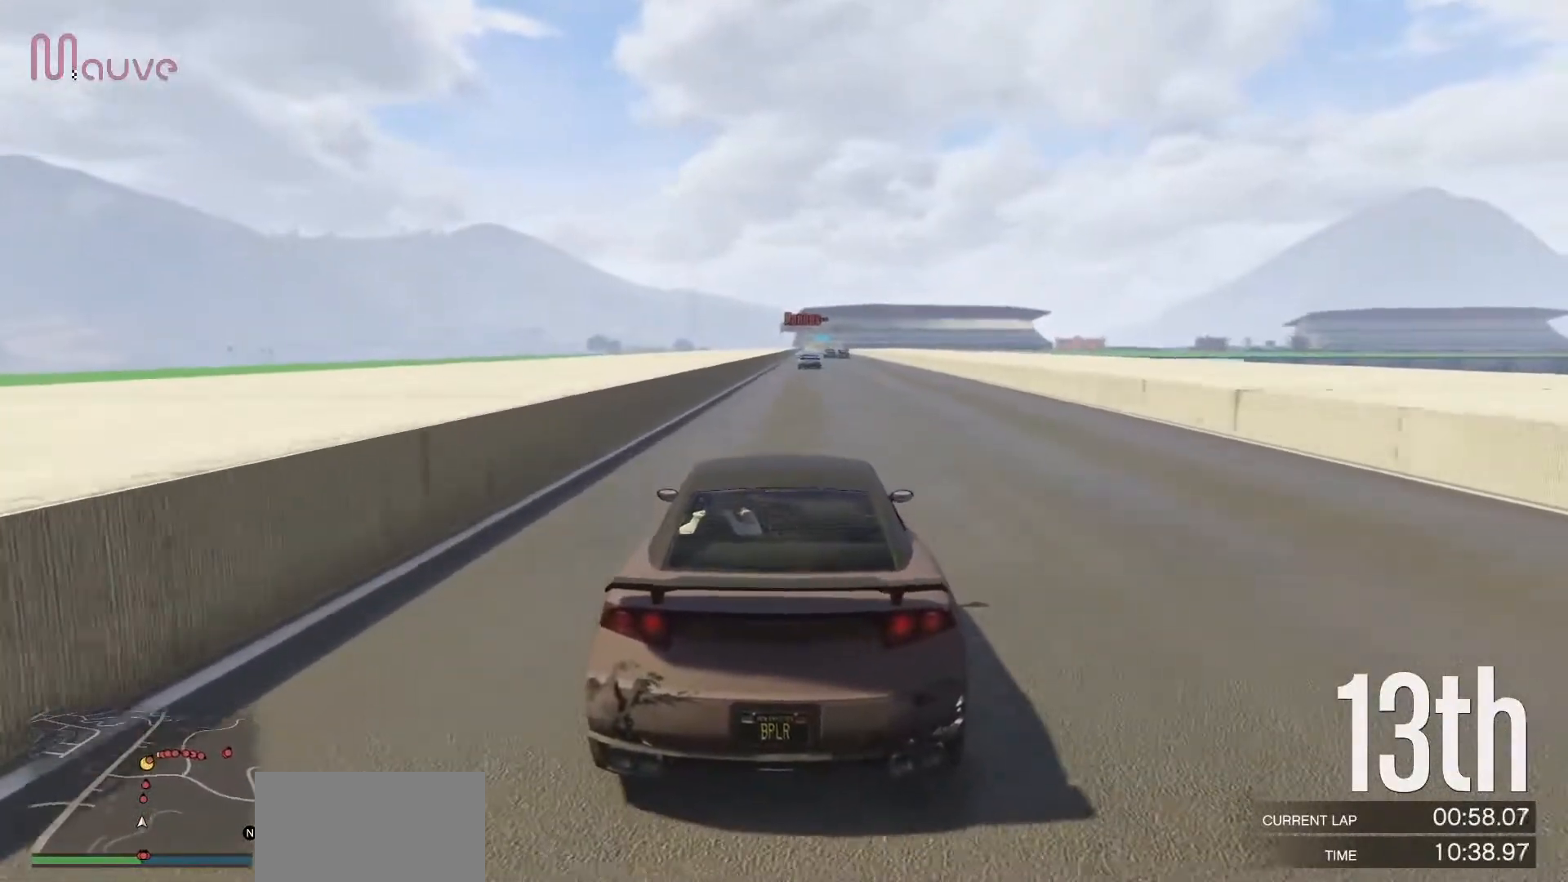
{"buttons": ["R2"], "left_stick": "center", "events": []}
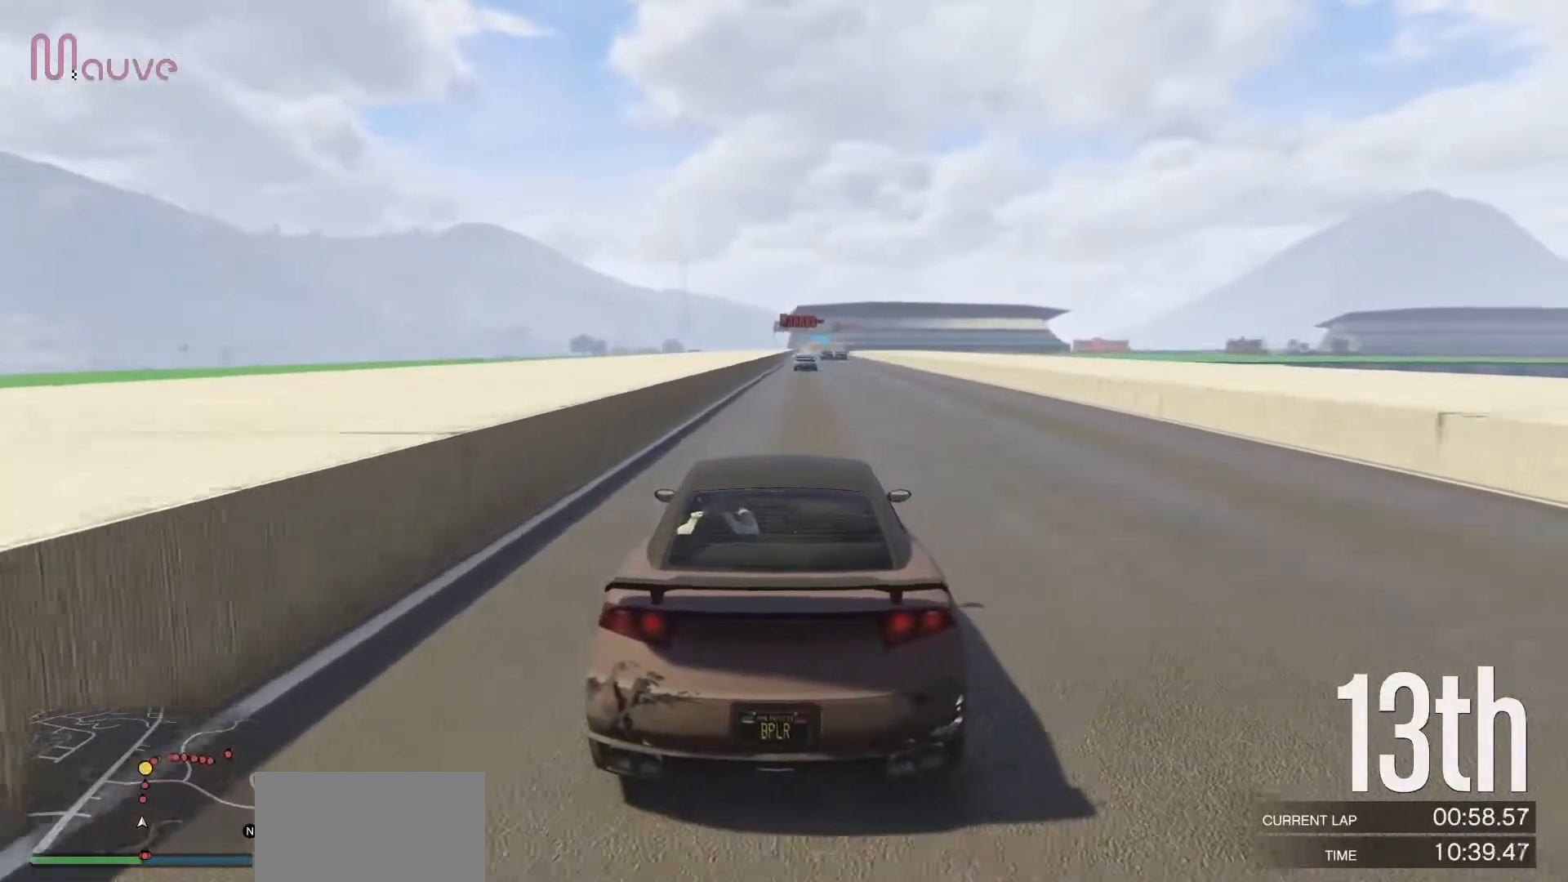
{"buttons": ["R2"], "left_stick": "center", "events": []}
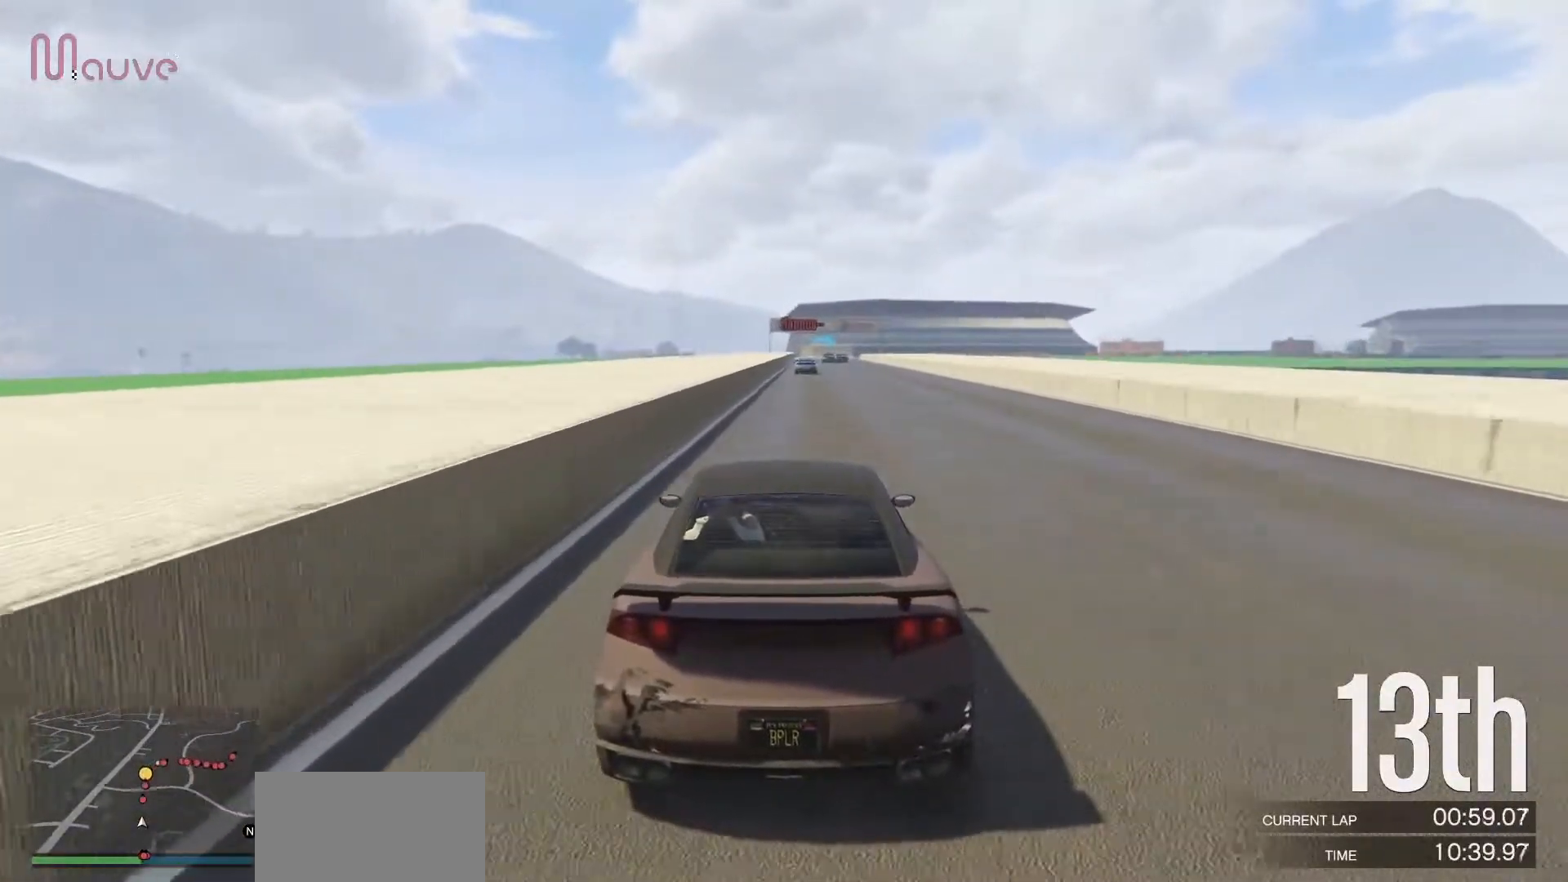
{"buttons": ["R2"], "left_stick": "center", "events": [[17, "left_stick", "right"], [67, "left_stick", "center"], [300, "left_stick", "right"], [383, "left_stick", "center"]]}
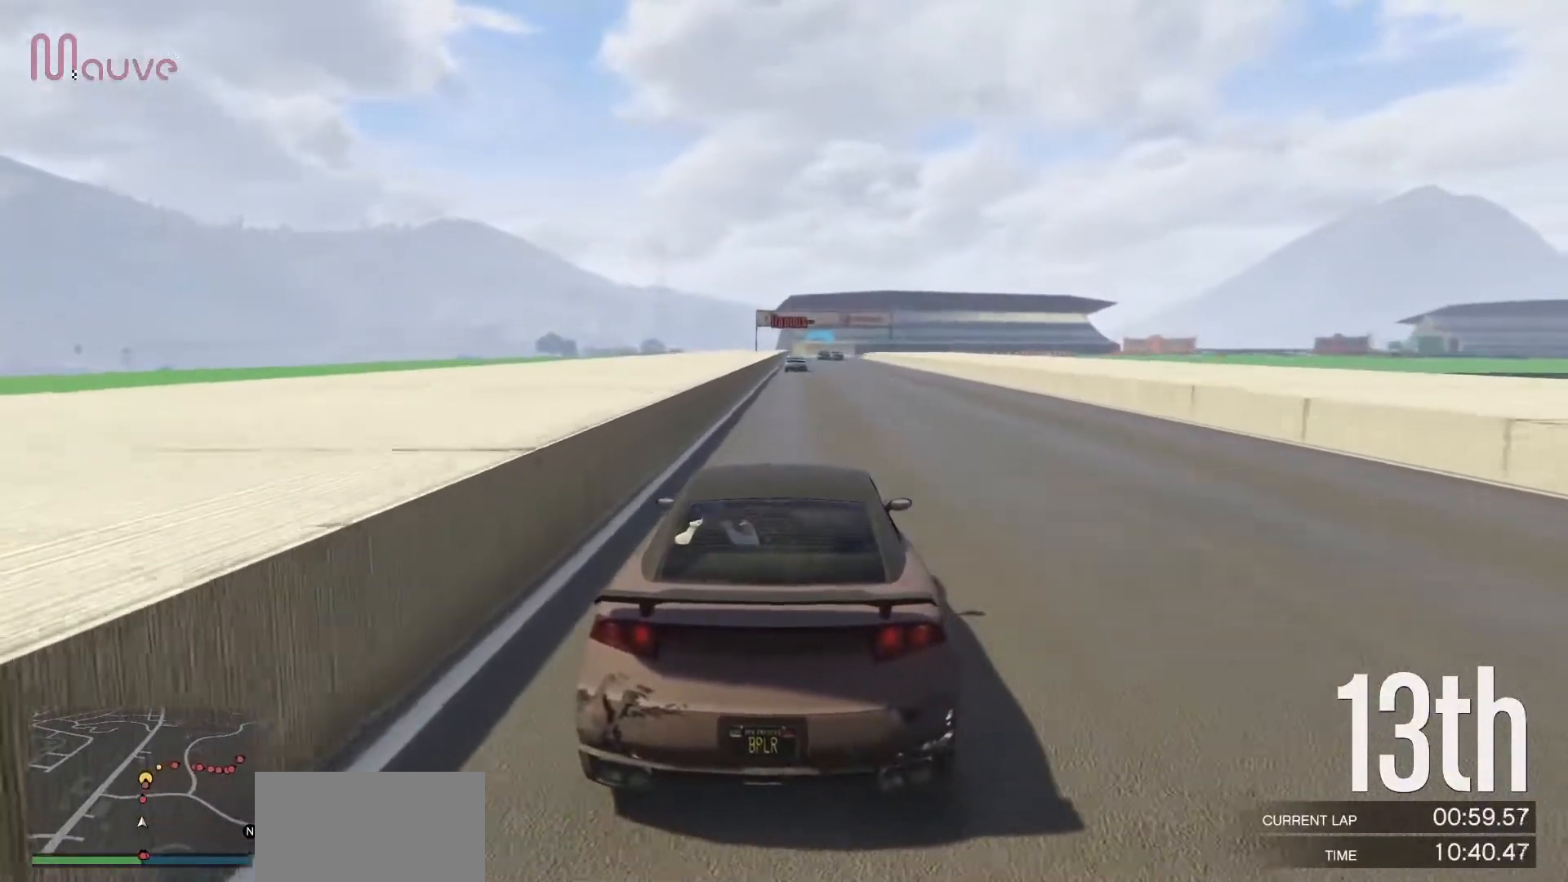
{"buttons": ["R2"], "left_stick": "center", "events": [[167, "left_stick", "left"], [250, "left_stick", "center"]]}
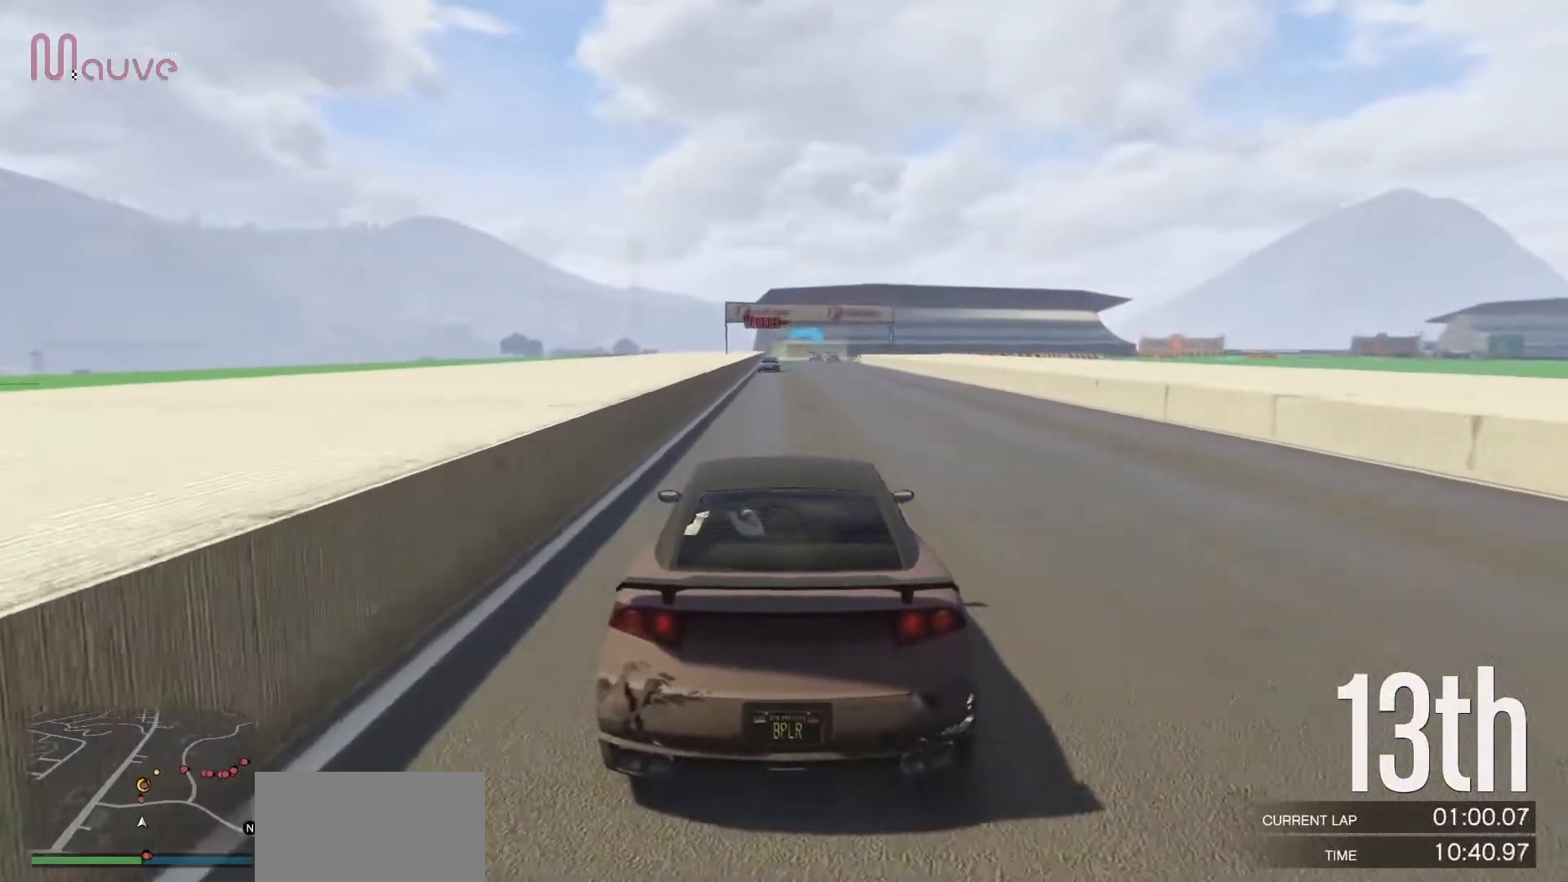
{"buttons": ["R2"], "left_stick": "center", "events": [[150, "left_stick", "left"], [217, "left_stick", "center"]]}
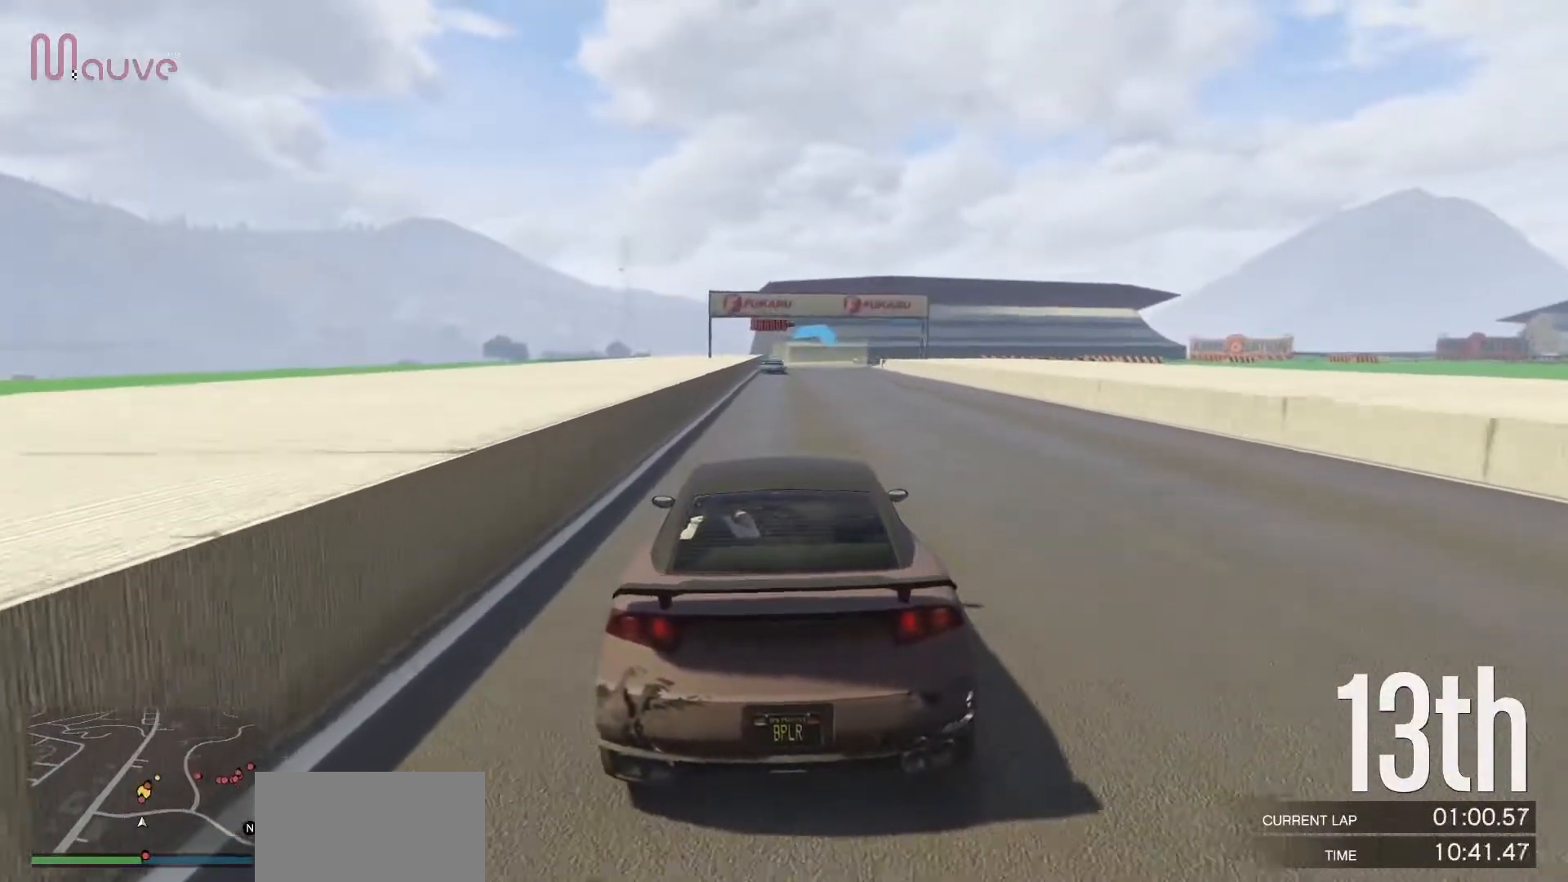
{"buttons": ["R2"], "left_stick": "center", "events": [[33, "left_stick", "left"], [117, "left_stick", "center"]]}
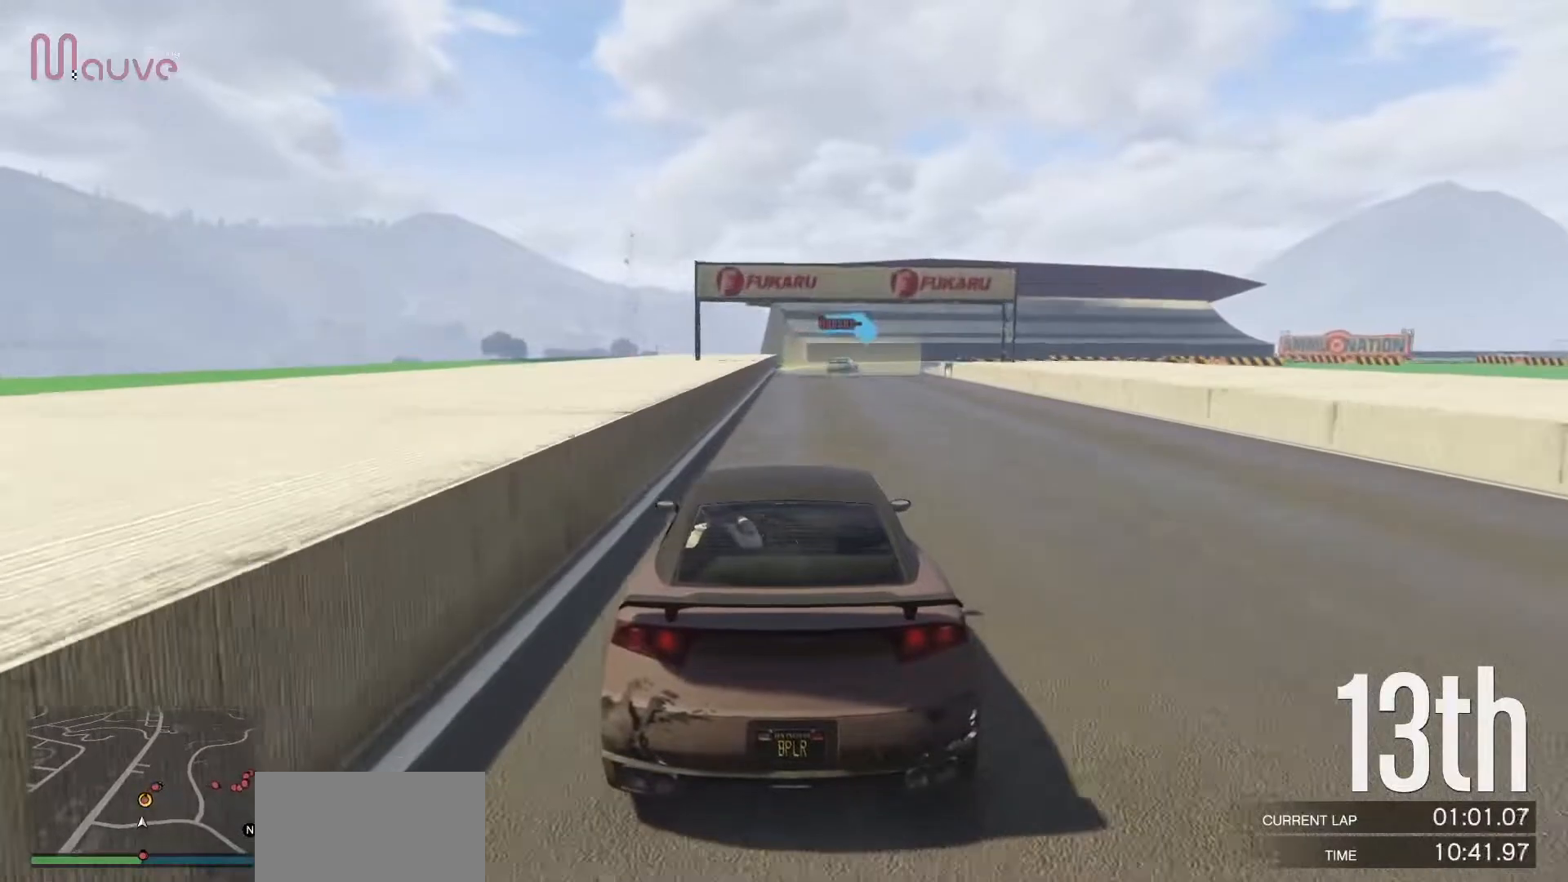
{"buttons": ["R2"], "left_stick": "center", "events": [[233, "left_stick", "right"], [400, "left_stick", "center"]]}
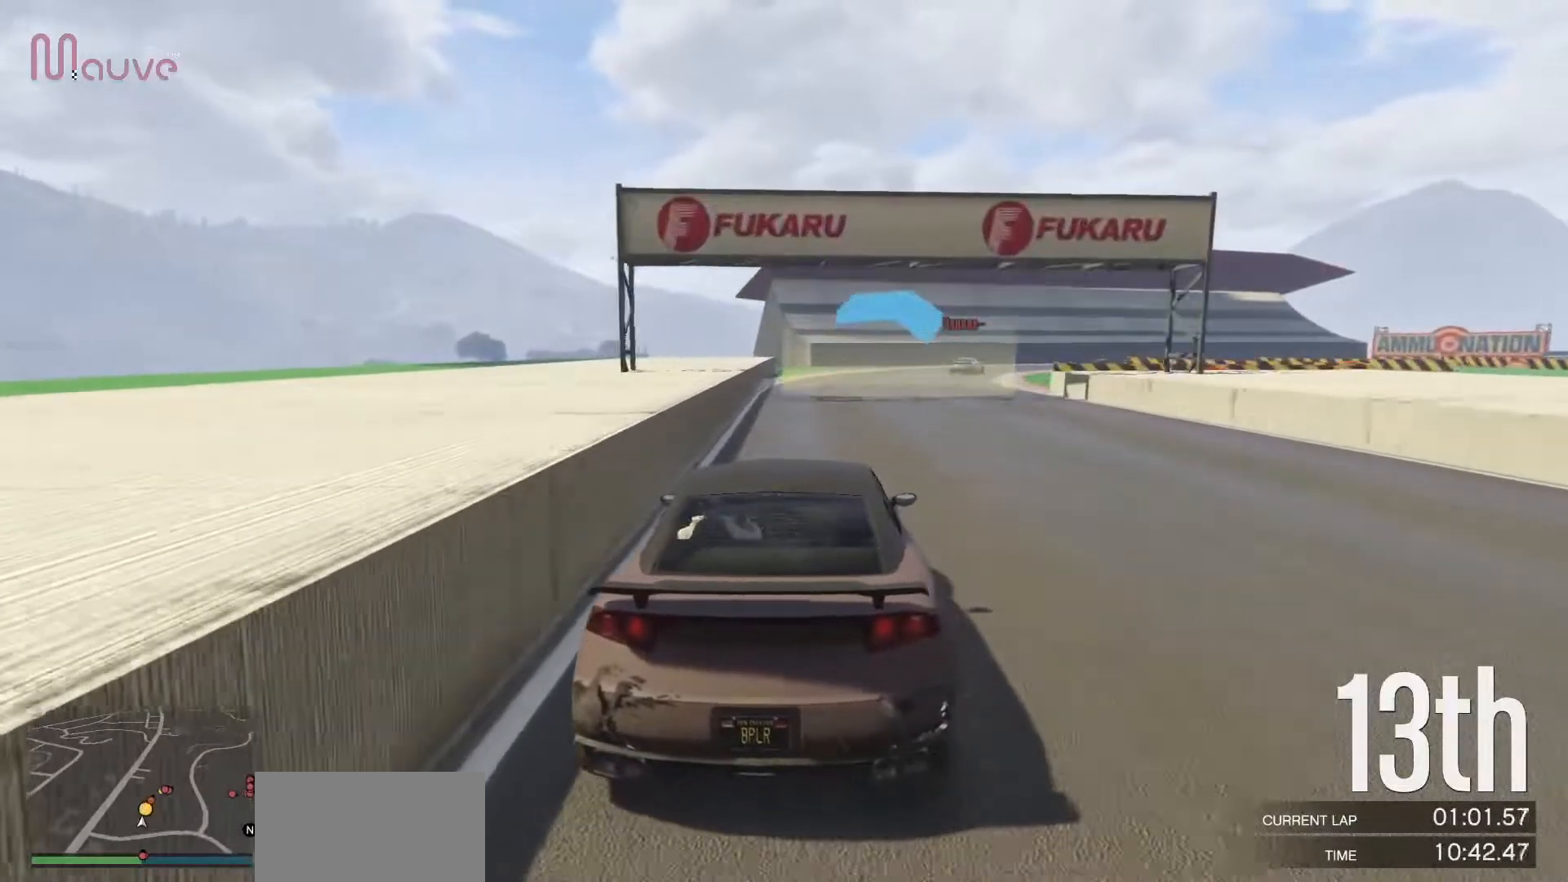
{"buttons": ["R2"], "left_stick": "right", "events": [[67, "left_stick", "right"], [250, "left_stick", "center"], [317, "left_stick", "right"]]}
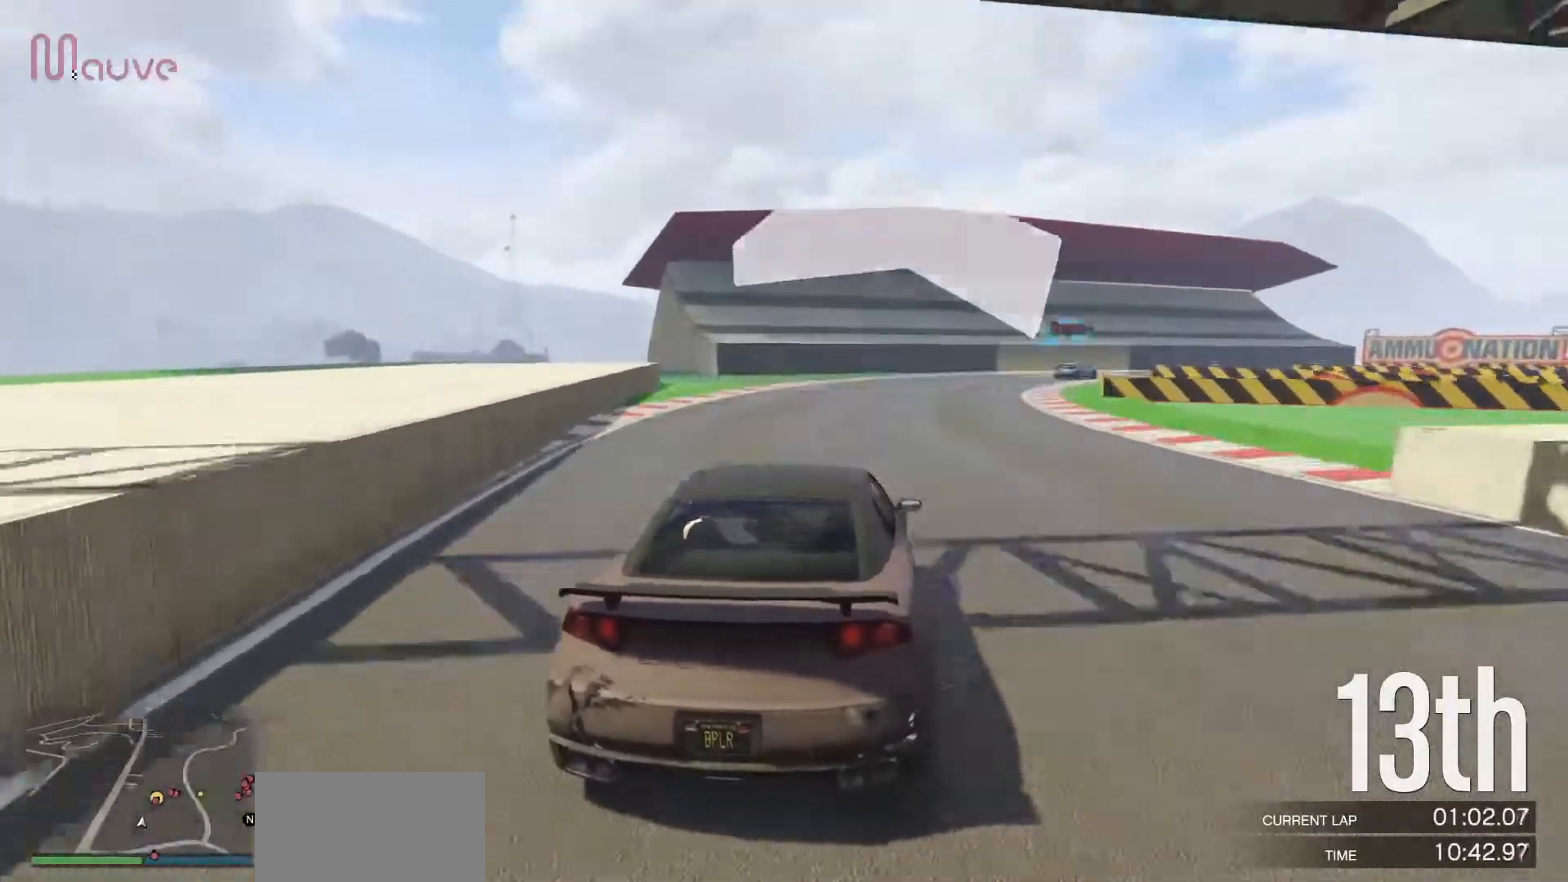
{"buttons": ["R2"], "left_stick": "right", "events": [[17, "left_stick", "center"], [67, "left_stick", "right"]]}
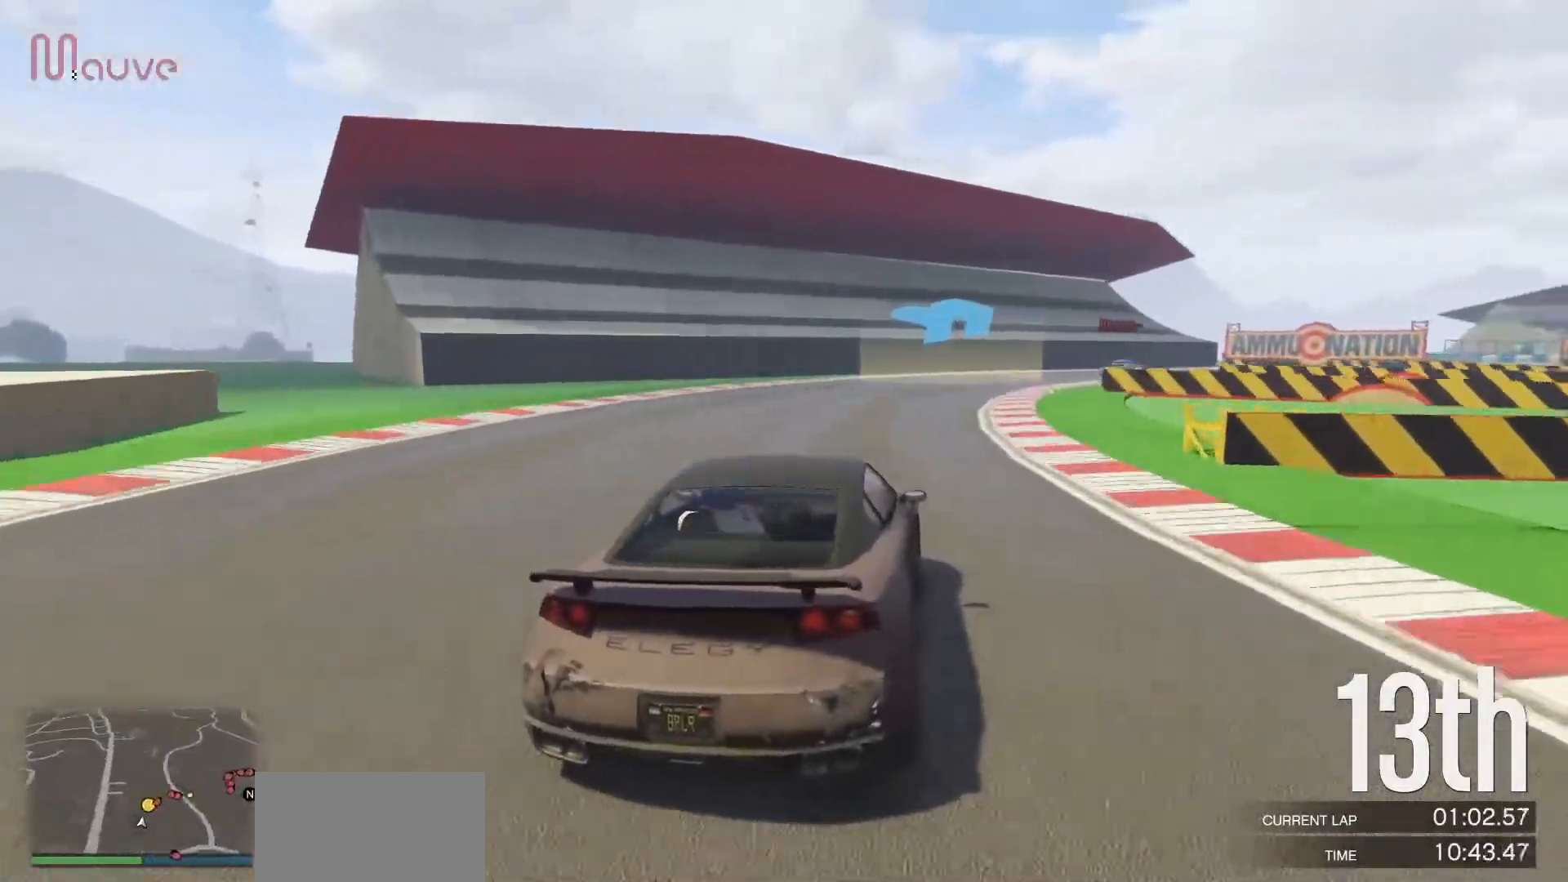
{"buttons": ["R2"], "left_stick": "right", "events": [[217, "left_stick", "center"], [283, "left_stick", "right"]]}
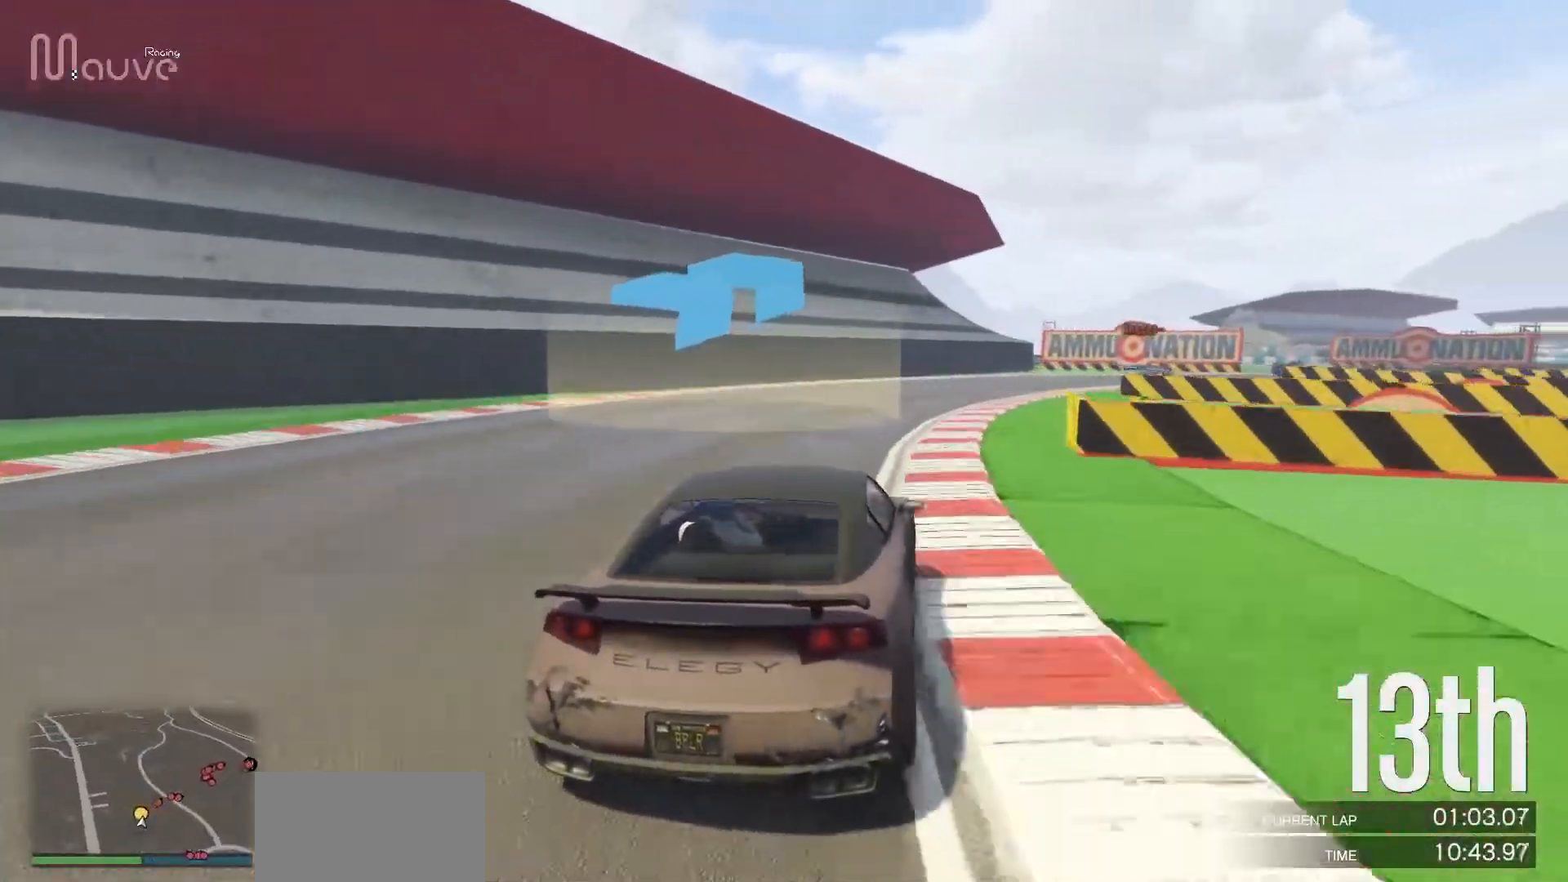
{"buttons": ["R2"], "left_stick": "right", "events": []}
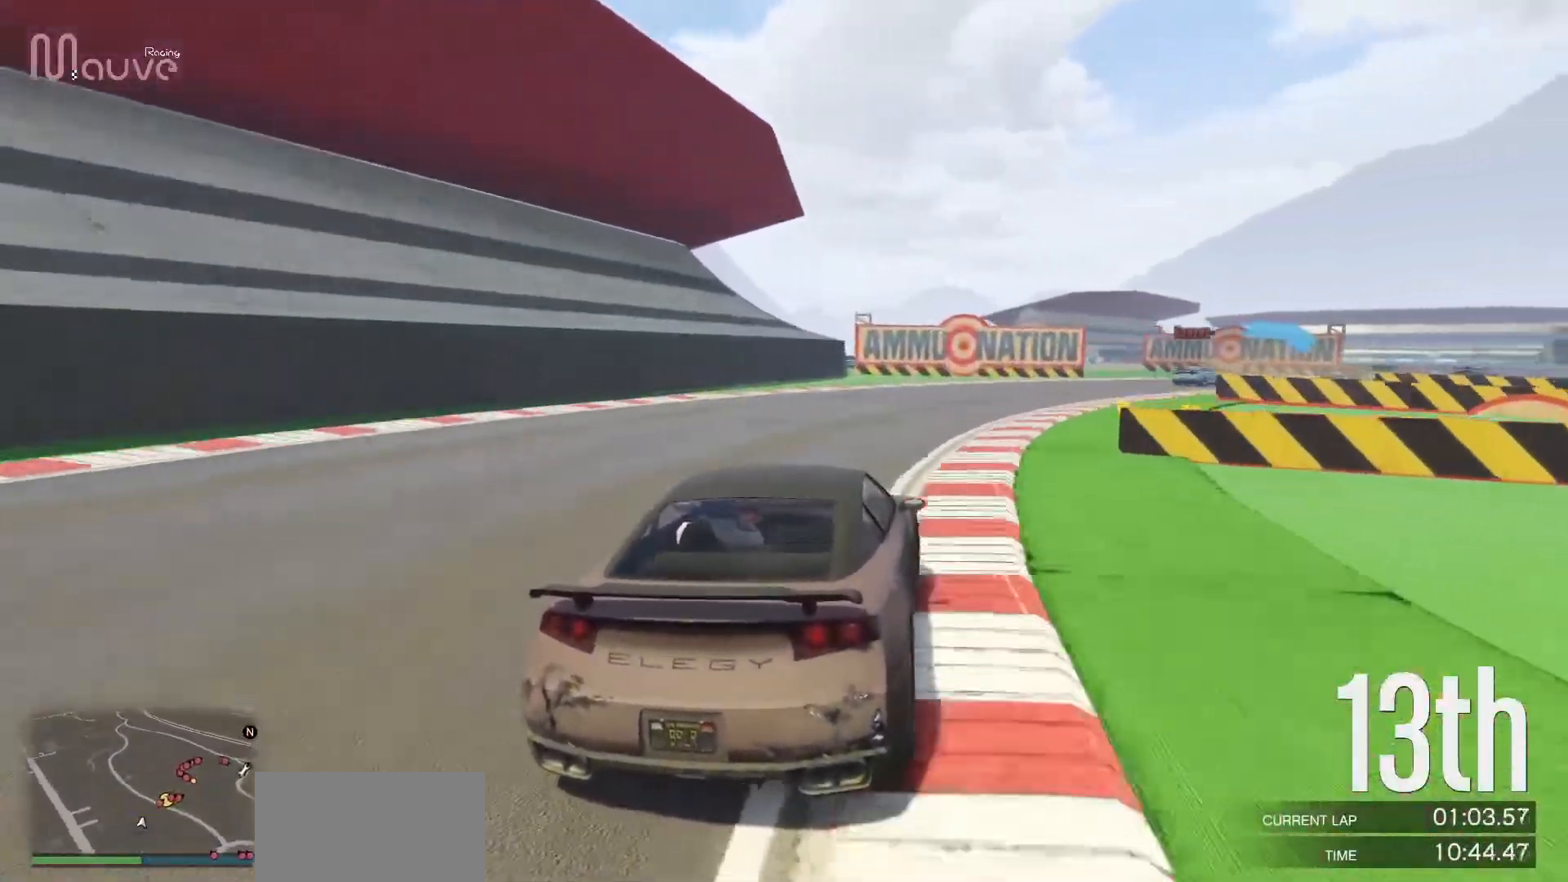
{"buttons": ["R2"], "left_stick": "right", "events": []}
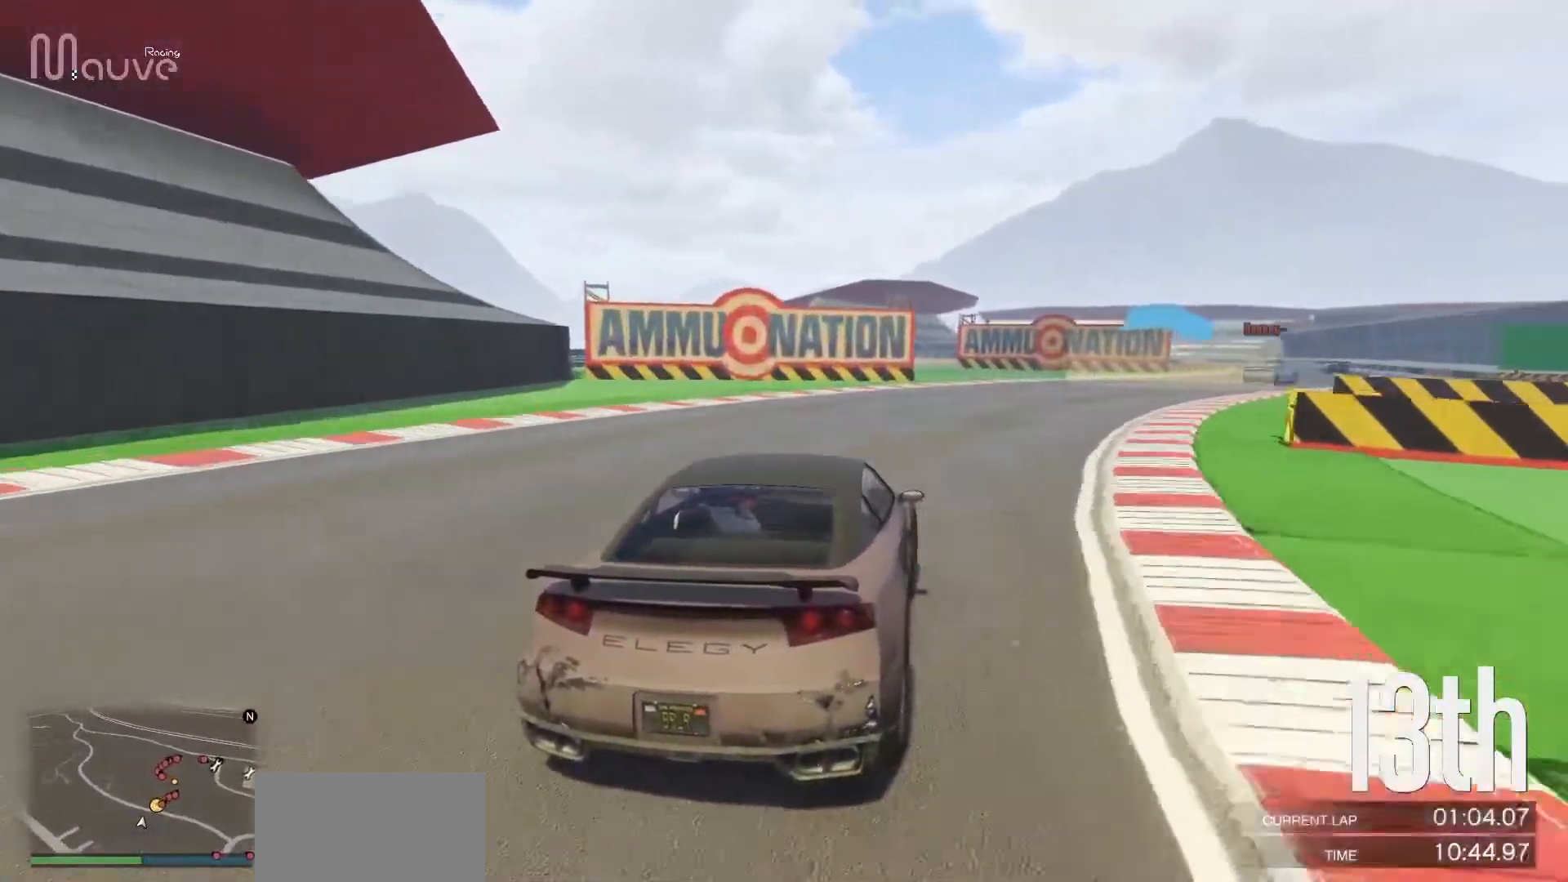
{"buttons": ["R2"], "left_stick": "right", "events": []}
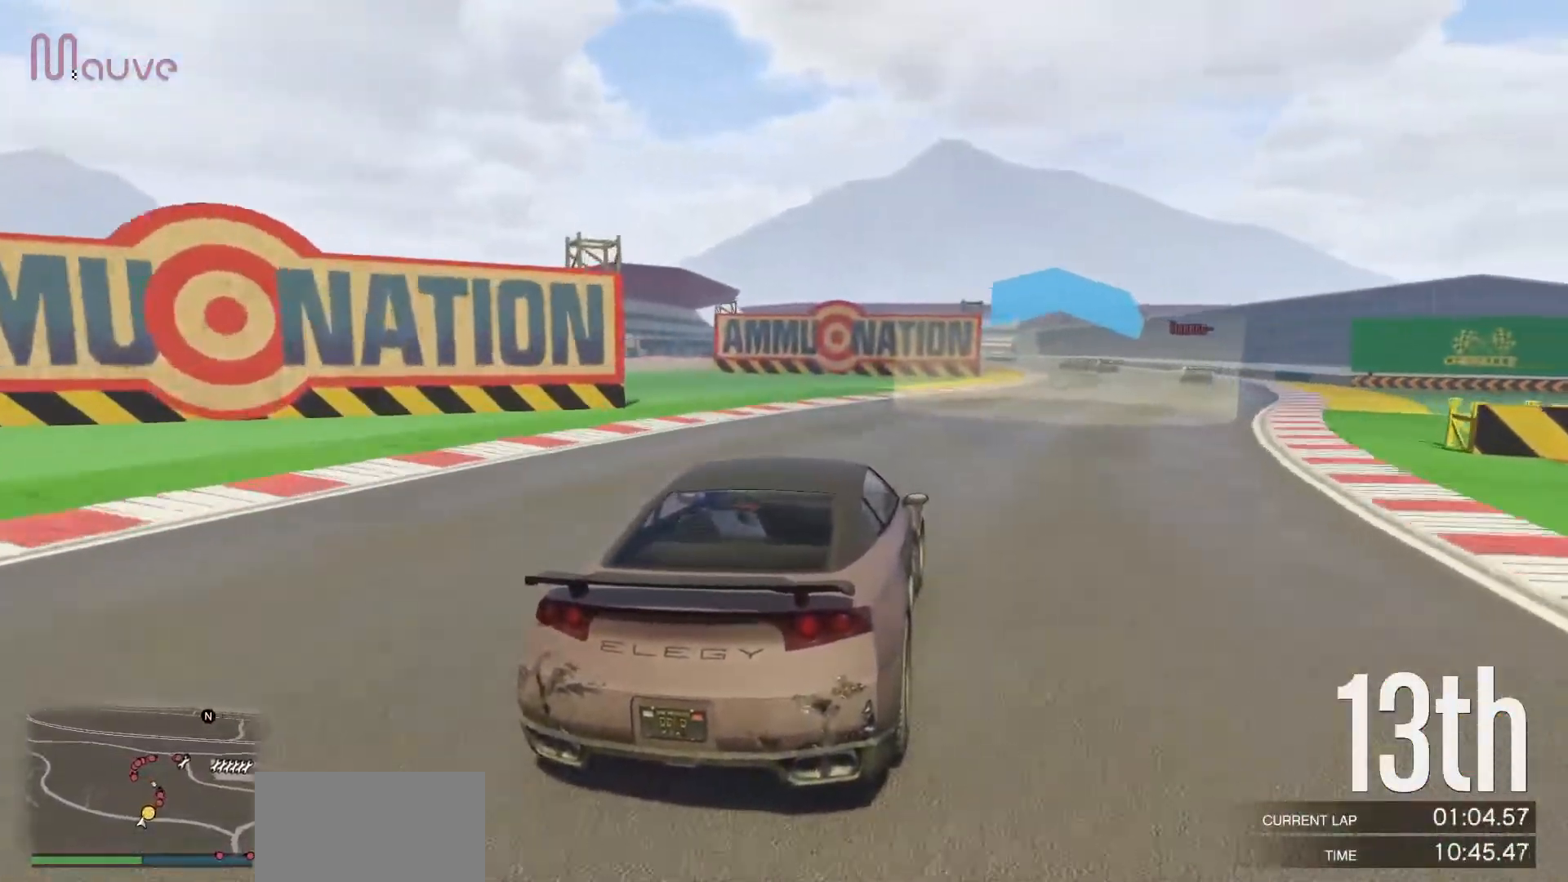
{"buttons": ["R2"], "left_stick": "right", "events": []}
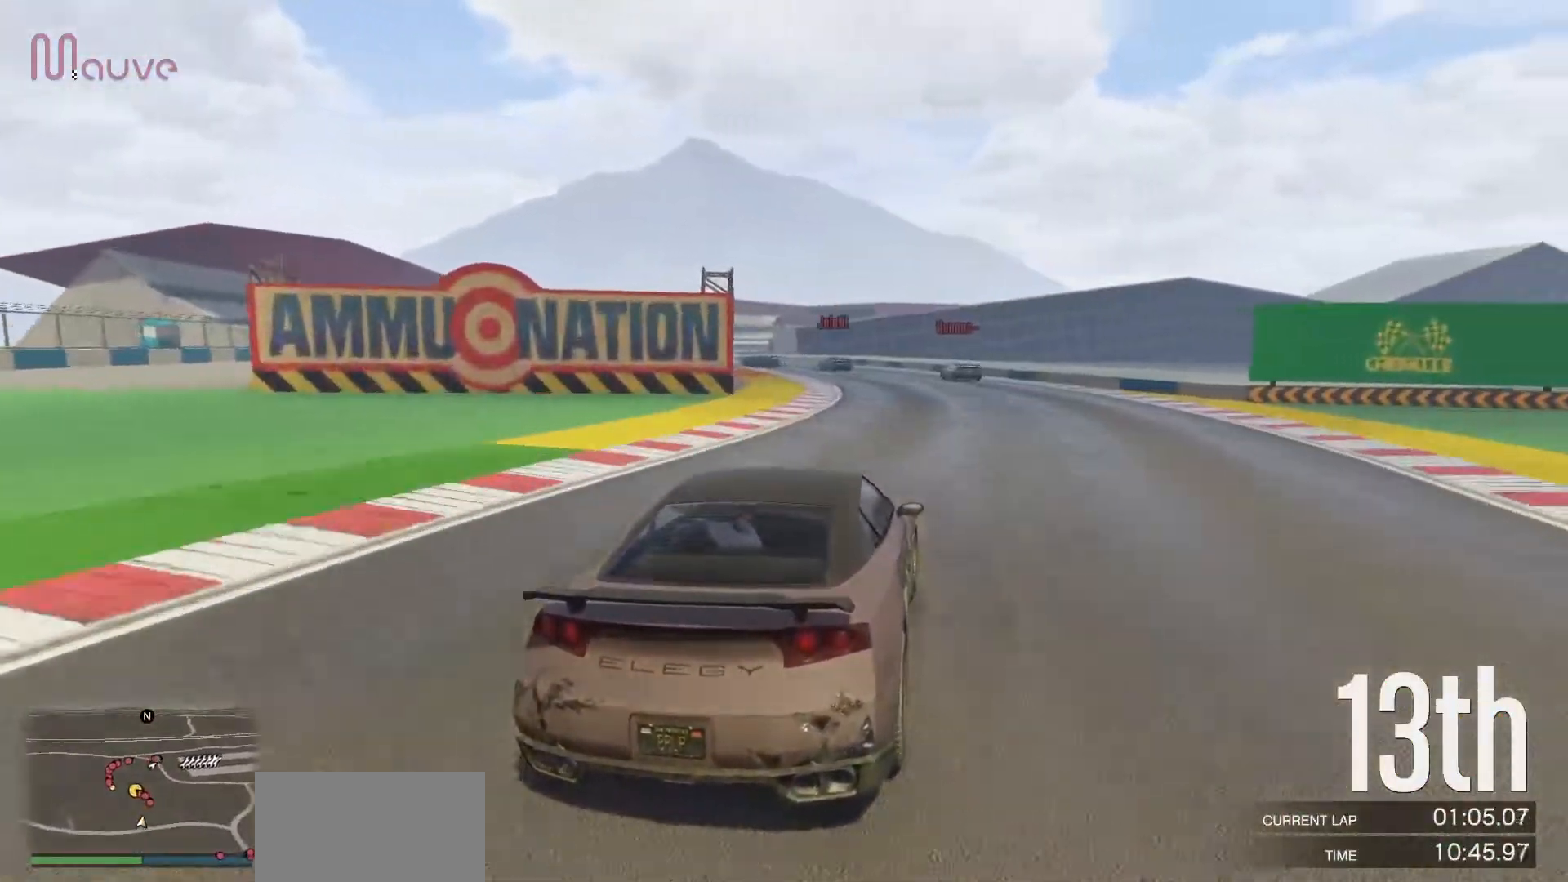
{"buttons": ["L2"], "left_stick": "left", "events": [[83, "left_stick", "center"], [233, "left_stick", "left"], [367, "left_stick", "center"], [433, "L2", "down"], [483, "R2", "up"], [483, "left_stick", "left"]]}